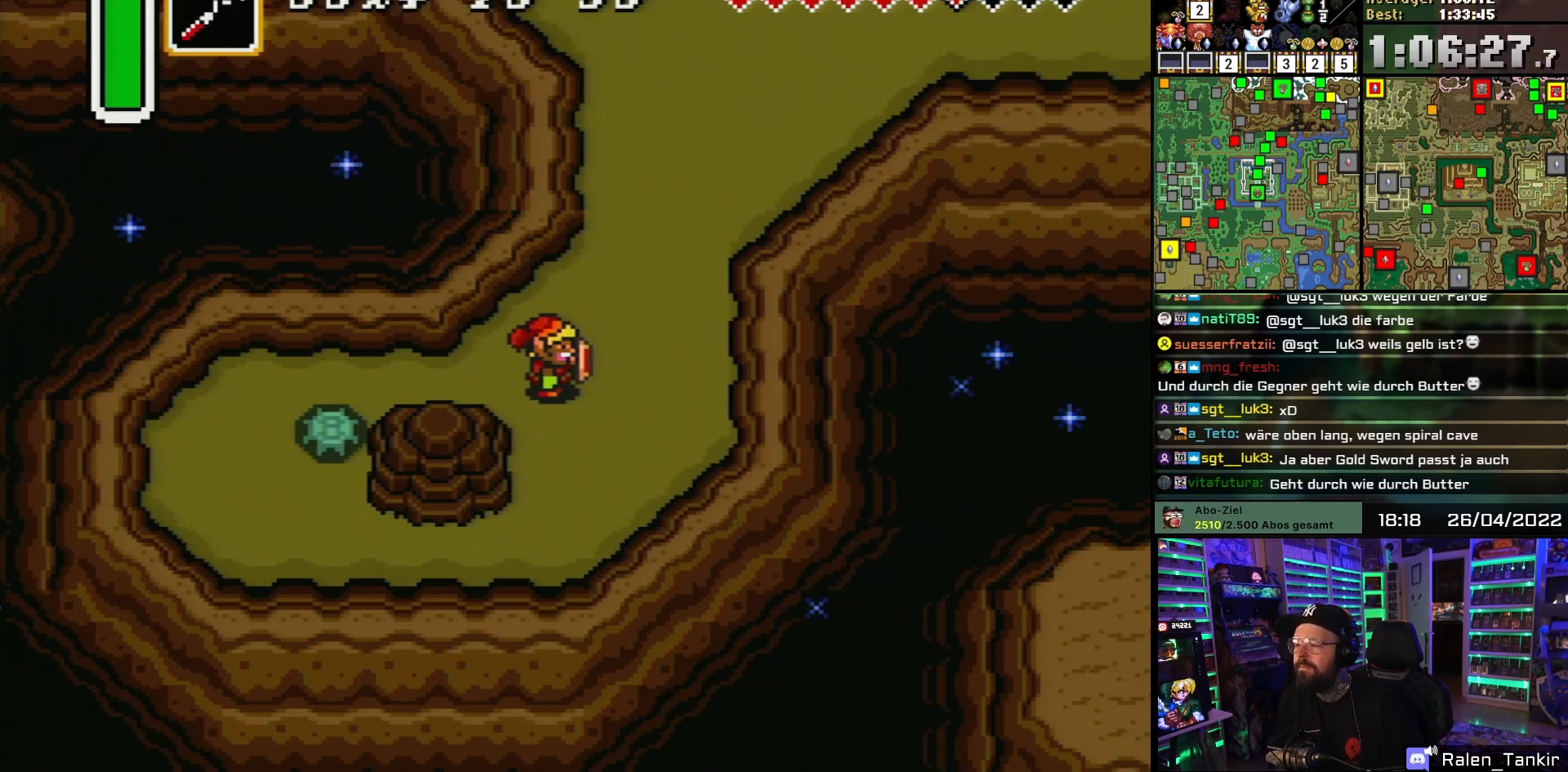
Gameplay with a controller (Nintendo layout); each line is a JSON object with the inputs held at the frame after it. "events" lists button and stick changes between this image and that frame as [ms after this image, input, new state], when the widget could be followed in between. Not read: L1 L3 R1 R3.
{"buttons": ["DPAD_RIGHT"], "events": [[67, "DPAD_LEFT", "down"], [250, "DPAD_LEFT", "up"], [400, "DPAD_RIGHT", "down"]]}
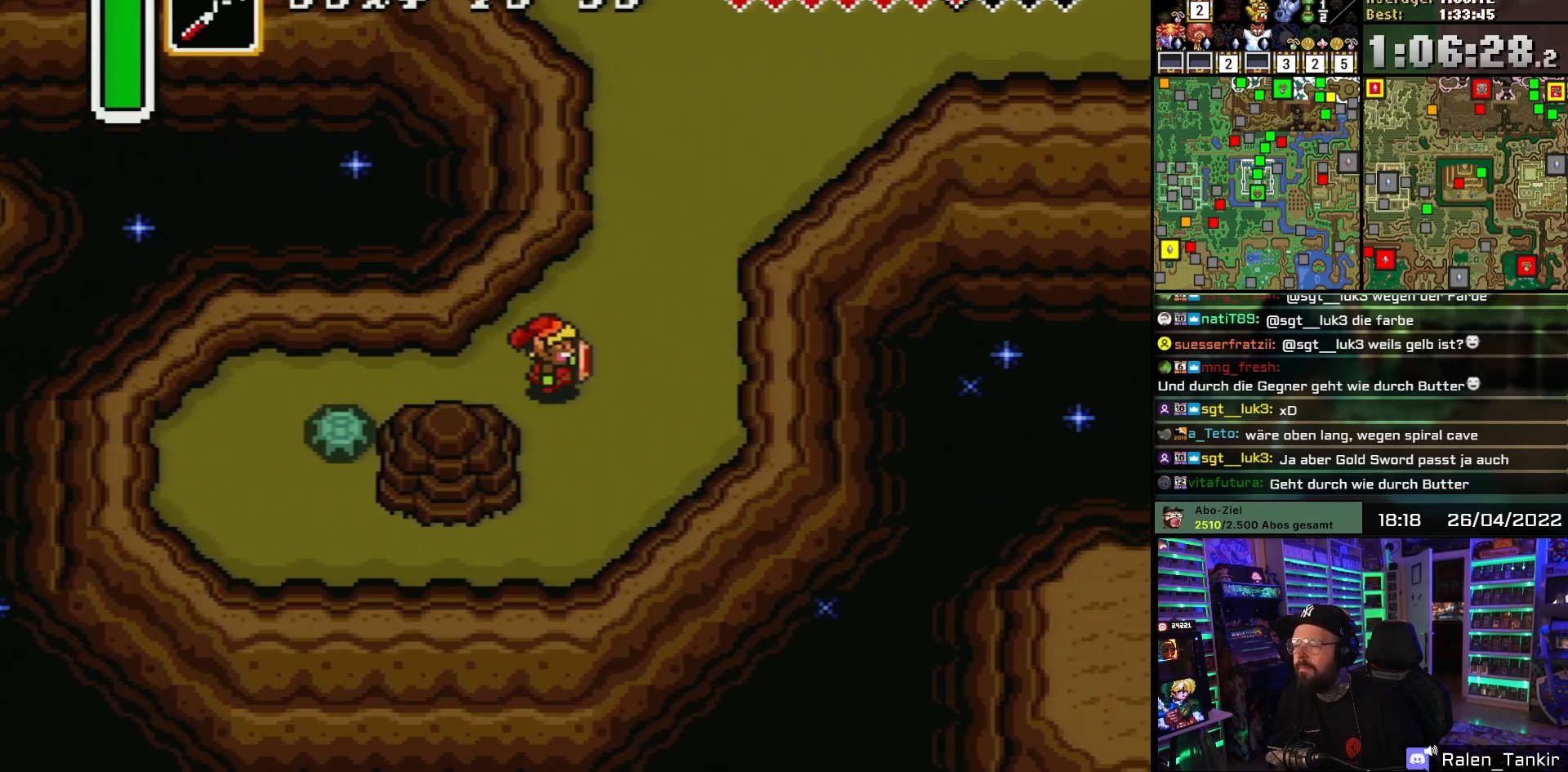
{"buttons": [], "events": [[333, "DPAD_RIGHT", "up"]]}
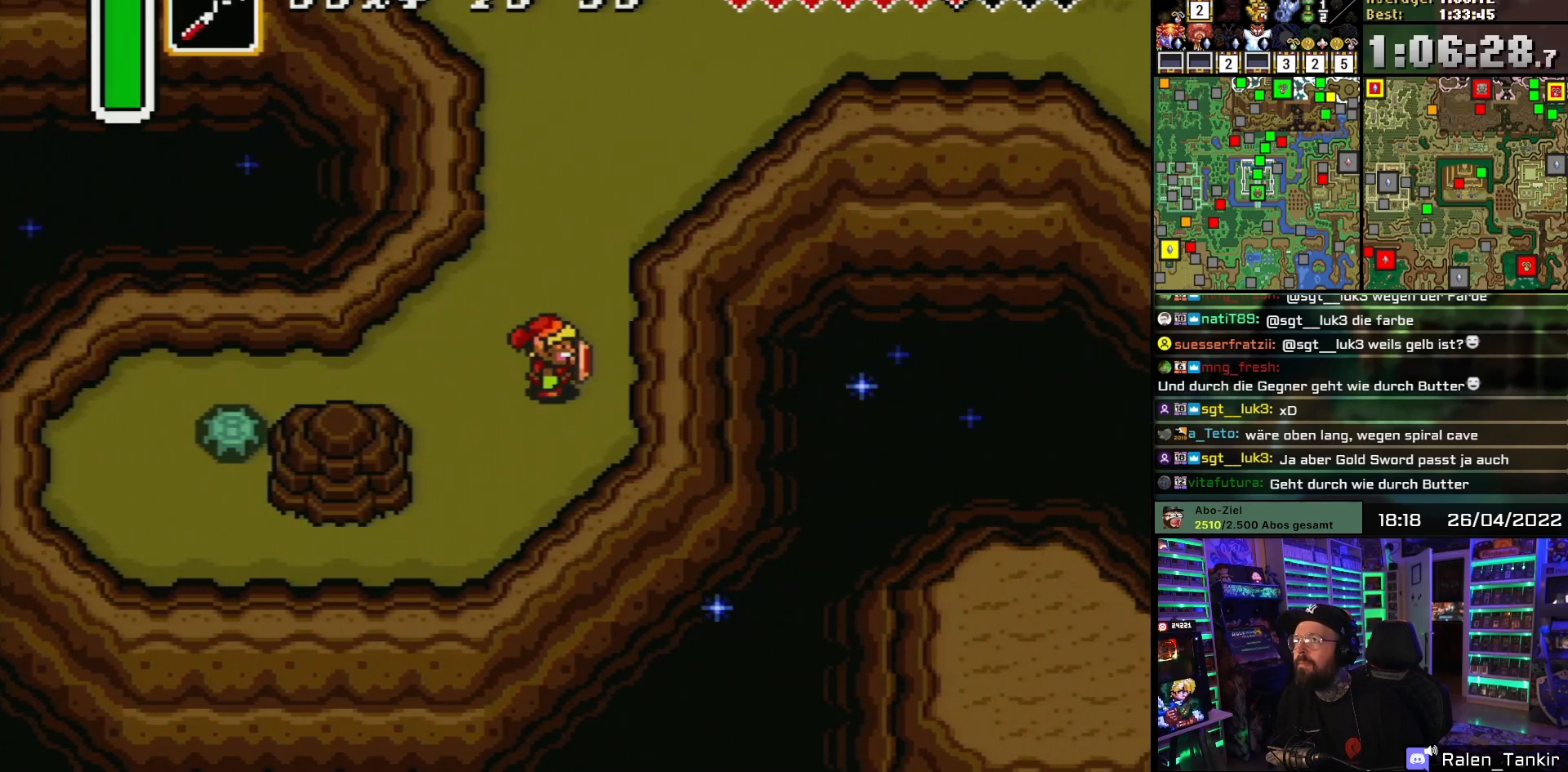
{"buttons": [], "events": []}
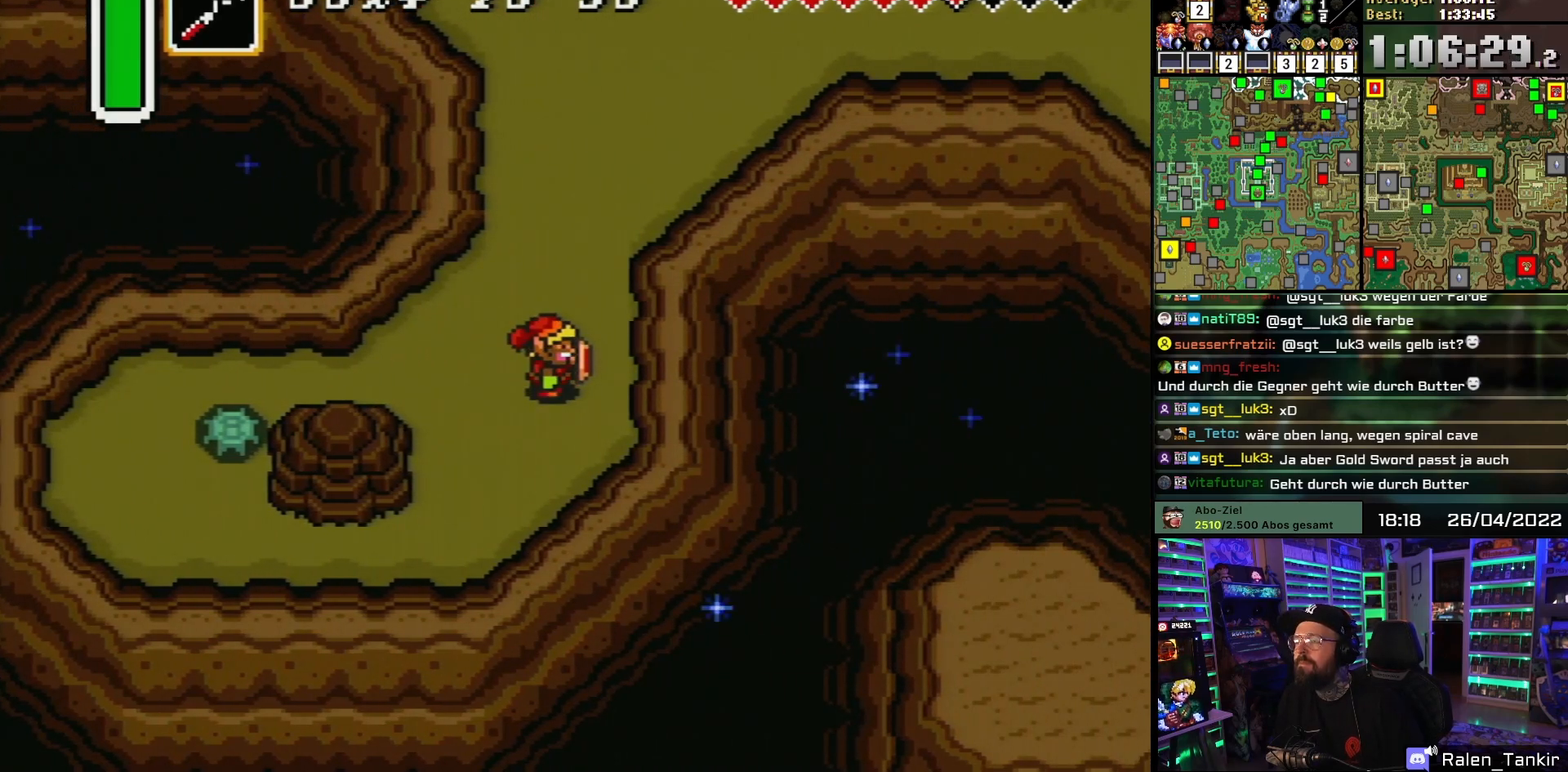
{"buttons": ["B"], "events": [[283, "DPAD_LEFT", "down"], [383, "B", "down"], [400, "DPAD_LEFT", "up"]]}
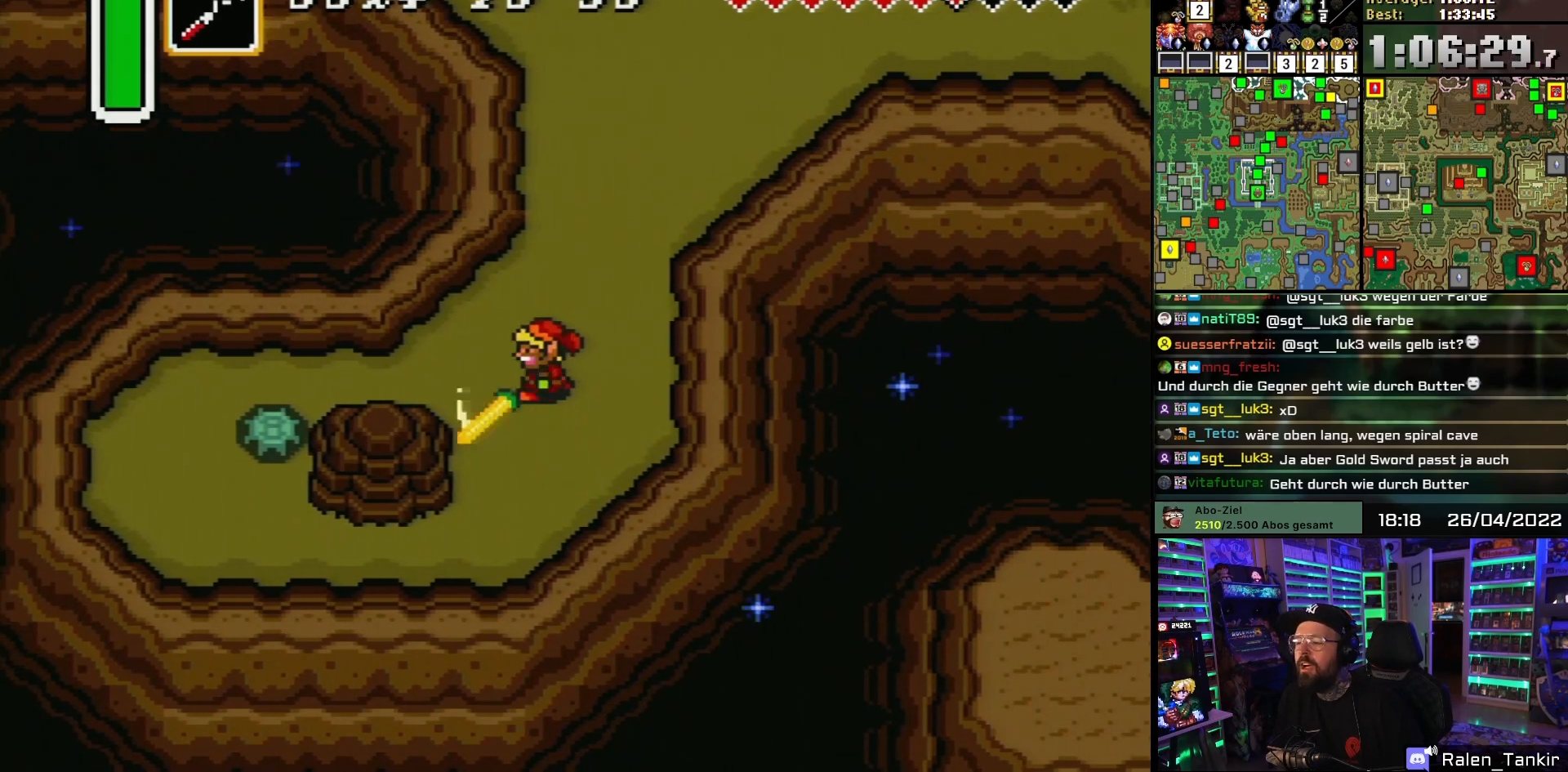
{"buttons": [], "events": [[17, "B", "up"], [200, "DPAD_LEFT", "down"], [333, "B", "down"], [433, "DPAD_LEFT", "up"], [500, "B", "up"]]}
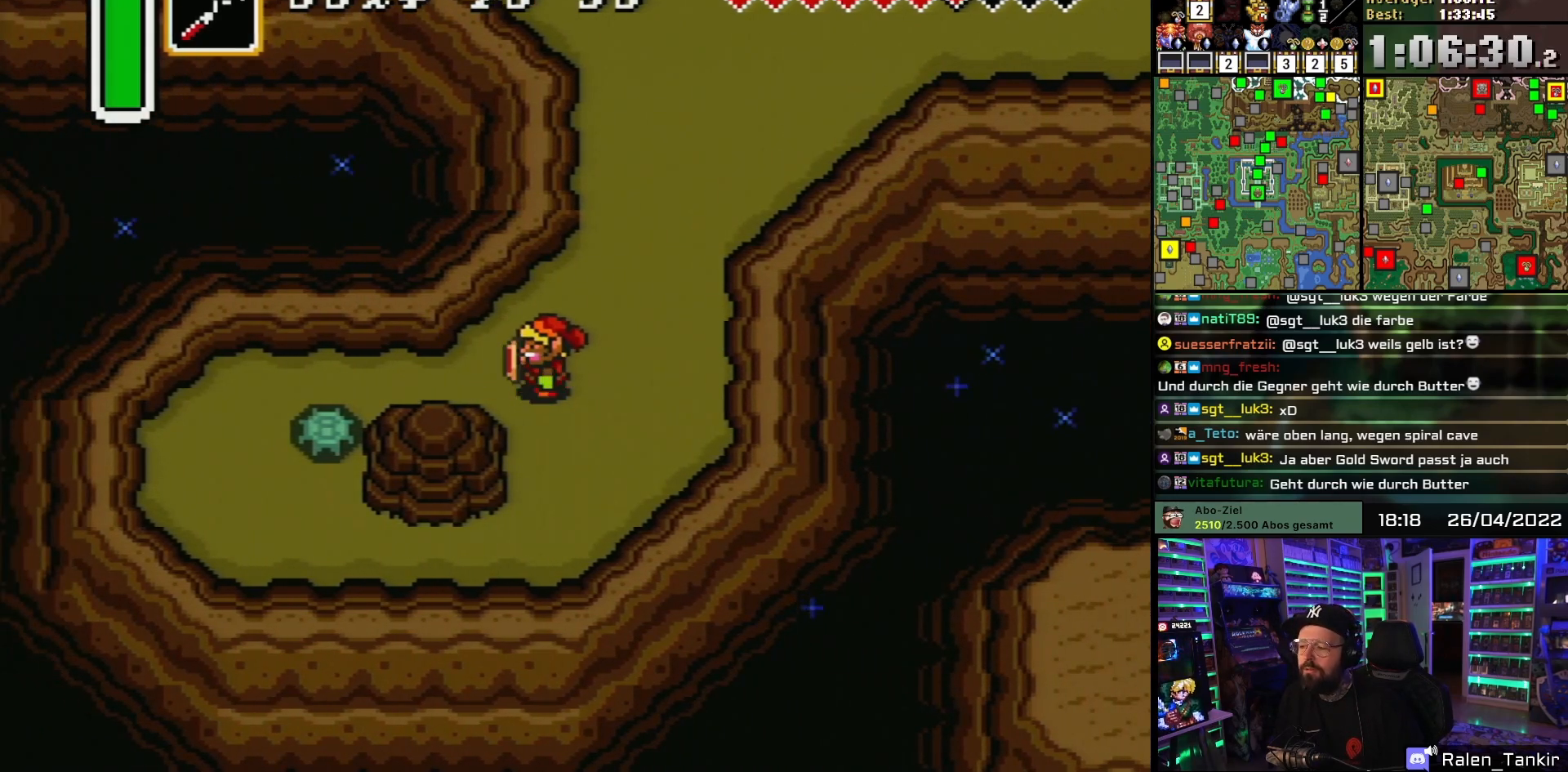
{"buttons": ["B"], "events": [[83, "B", "down"]]}
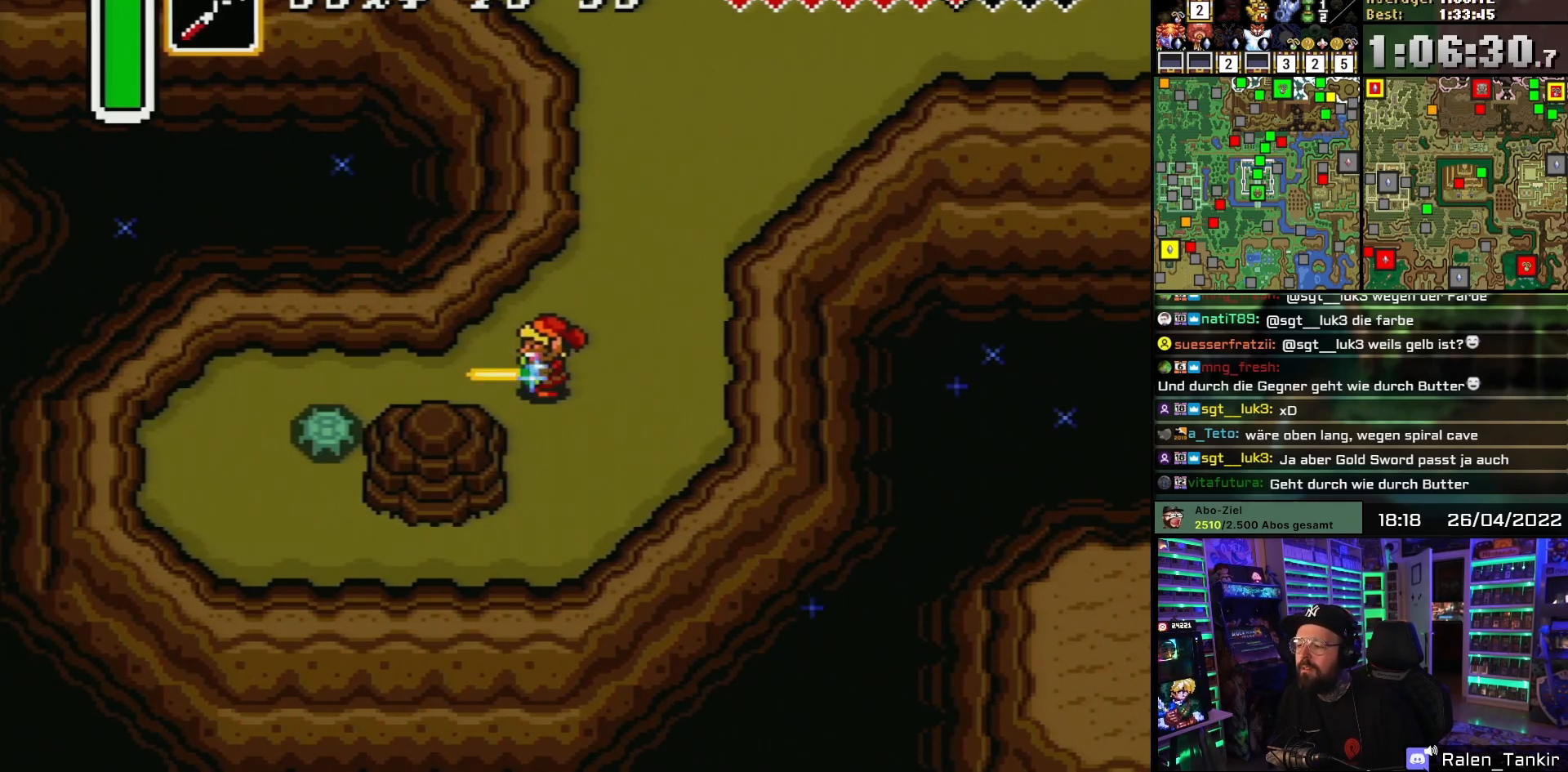
{"buttons": ["DPAD_RIGHT"], "events": [[67, "DPAD_RIGHT", "down"], [133, "DPAD_LEFT", "down"], [133, "DPAD_RIGHT", "up"], [150, "DPAD_LEFT", "up"], [150, "DPAD_RIGHT", "down"], [217, "DPAD_RIGHT", "up"], [250, "DPAD_LEFT", "down"], [300, "B", "up"], [333, "DPAD_LEFT", "up"], [417, "DPAD_RIGHT", "down"]]}
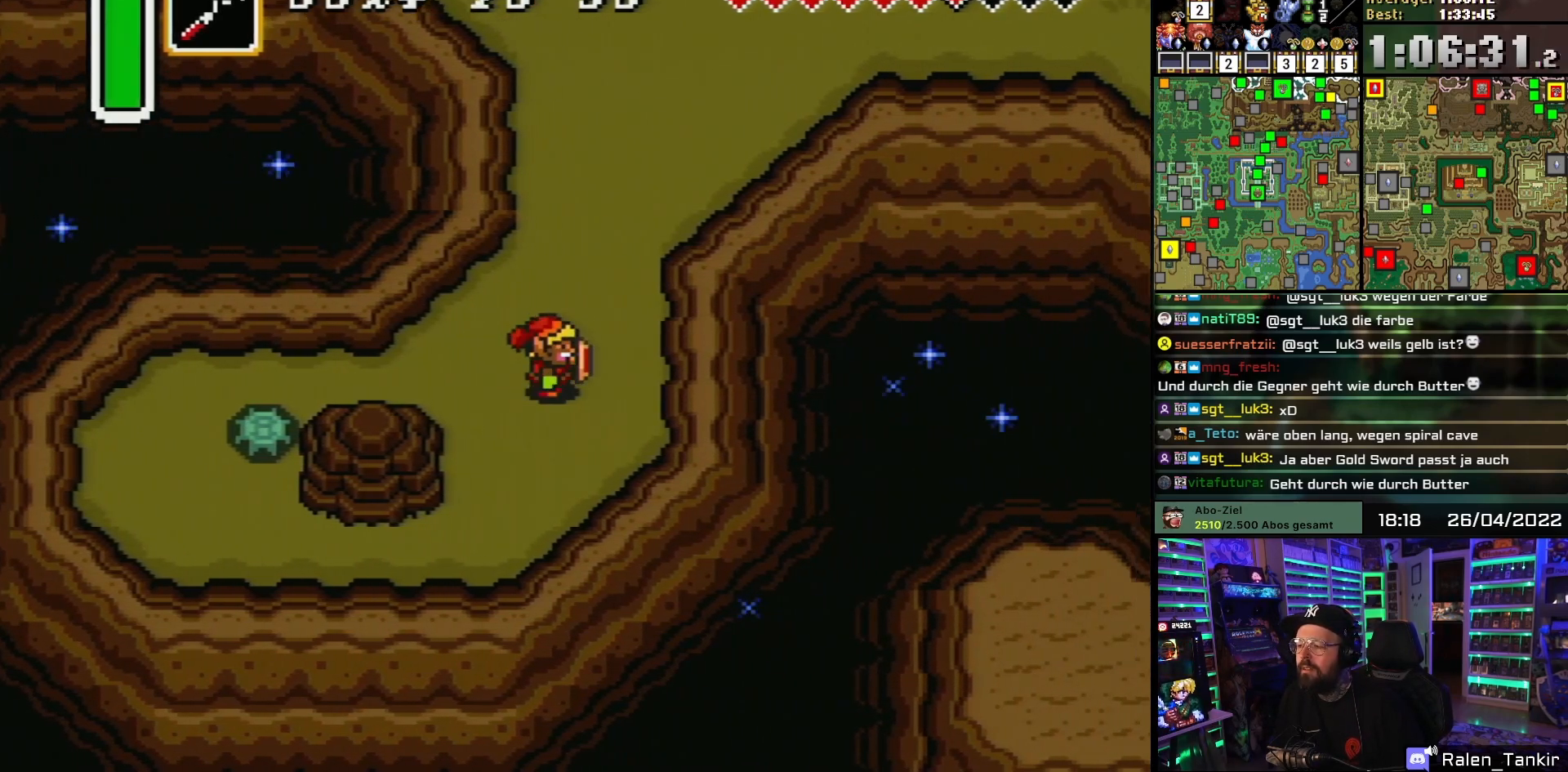
{"buttons": ["B"], "events": [[33, "DPAD_RIGHT", "up"], [67, "DPAD_LEFT", "down"], [167, "DPAD_LEFT", "up"], [200, "B", "down"], [350, "B", "up"], [500, "B", "down"]]}
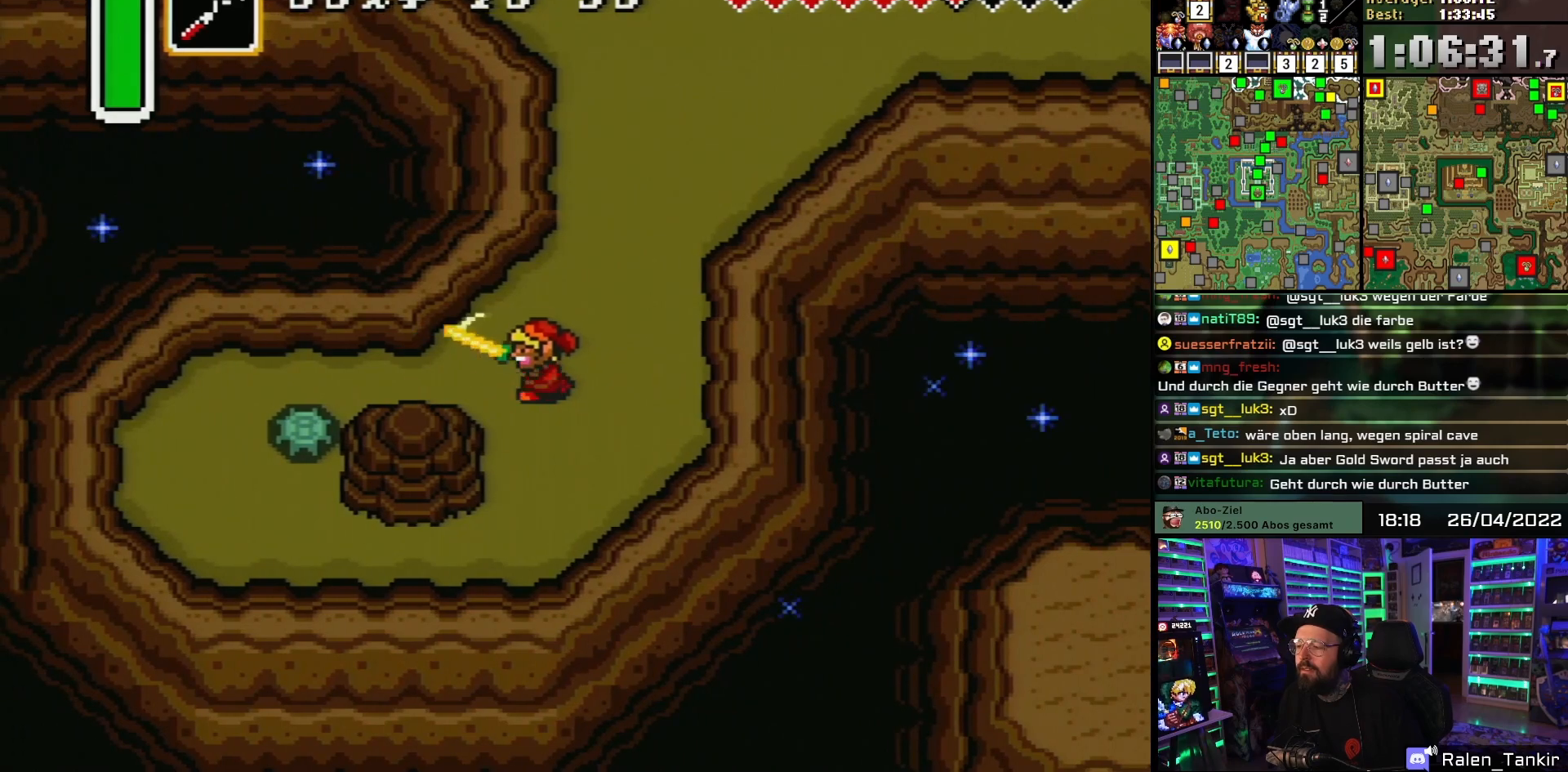
{"buttons": [], "events": [[133, "B", "up"], [300, "DPAD_RIGHT", "down"], [417, "DPAD_RIGHT", "up"]]}
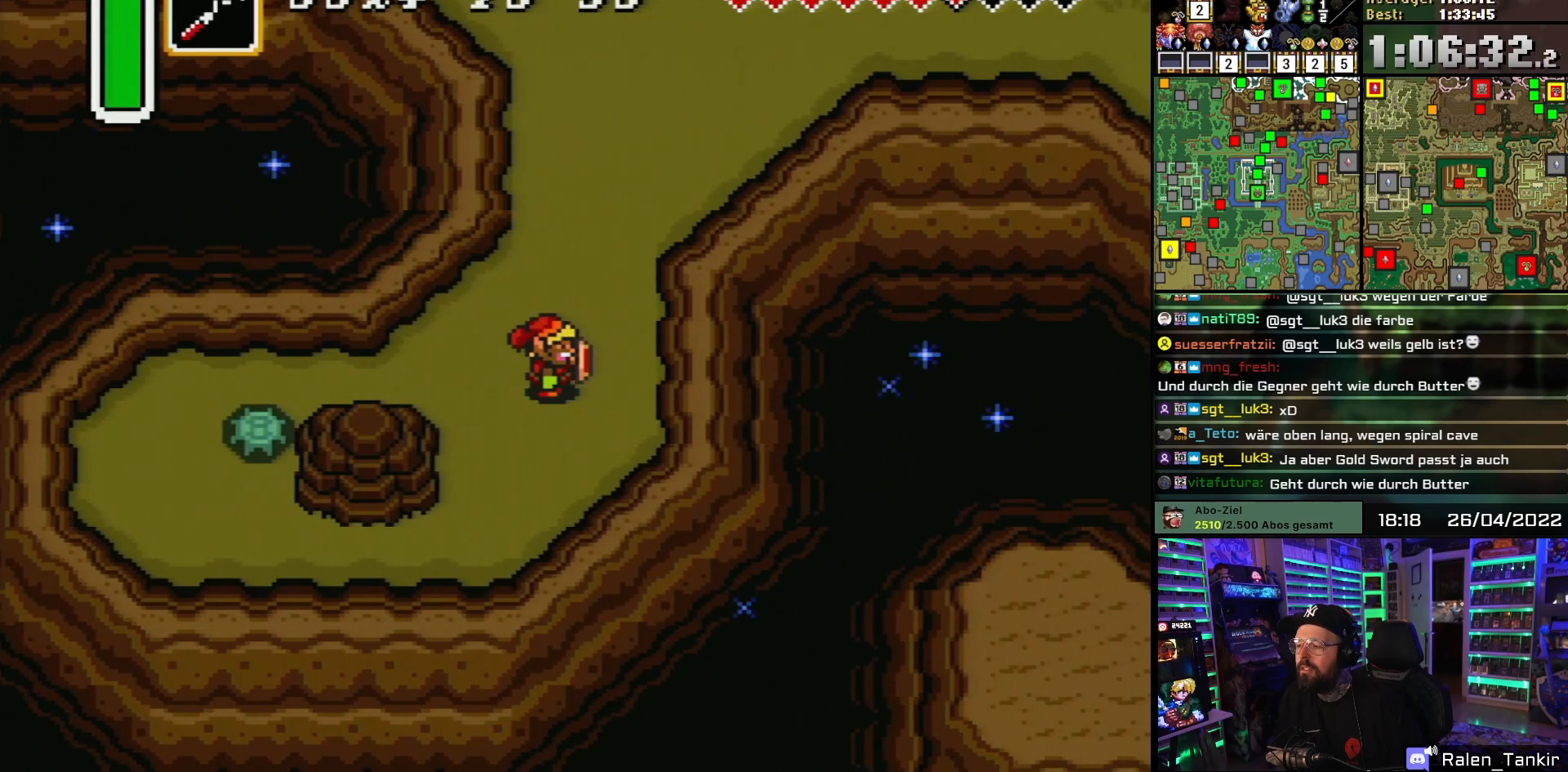
{"buttons": ["B"], "events": [[250, "B", "down"], [400, "B", "up"], [500, "B", "down"]]}
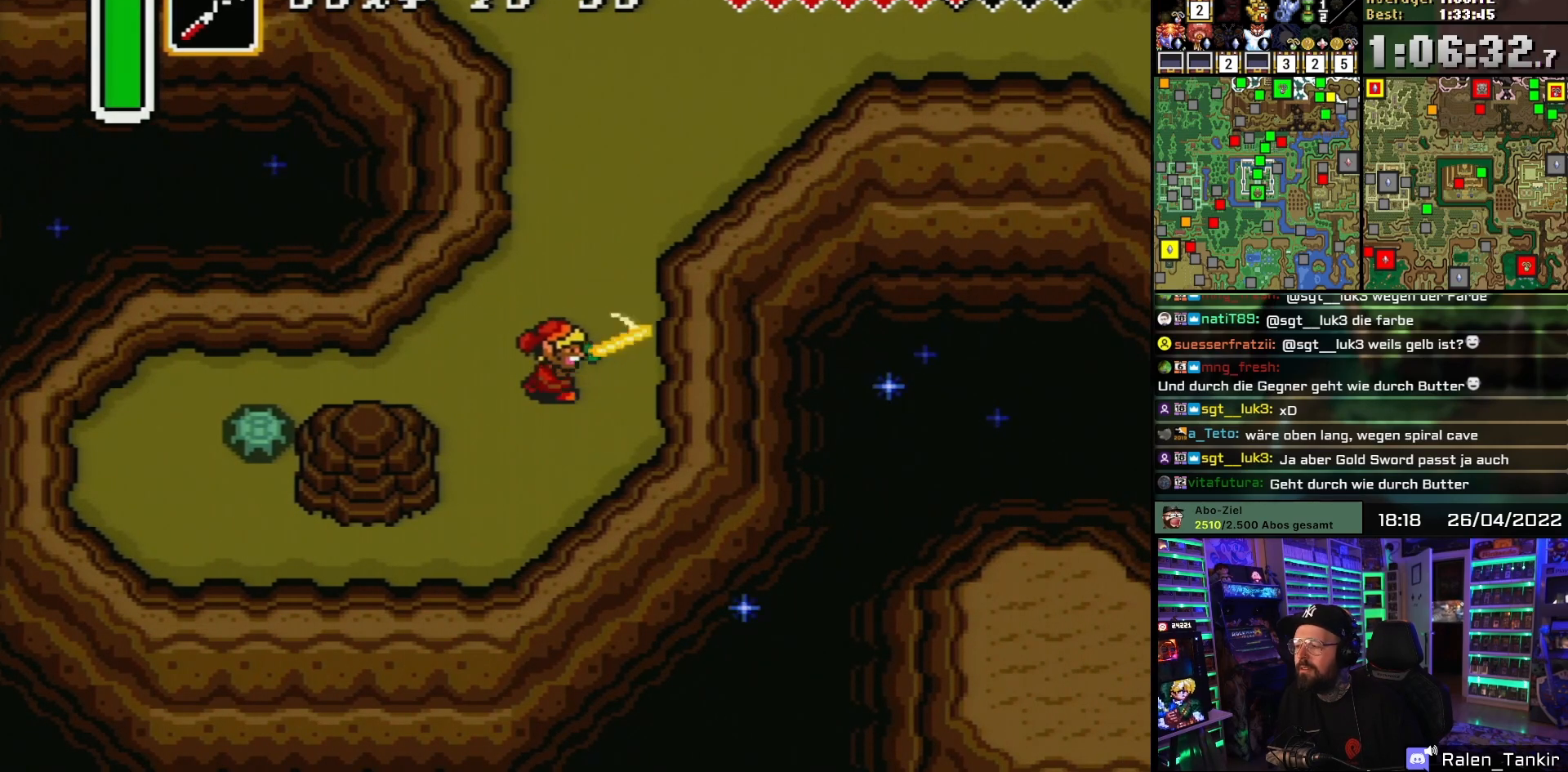
{"buttons": [], "events": [[133, "B", "up"], [200, "B", "down"], [300, "B", "up"]]}
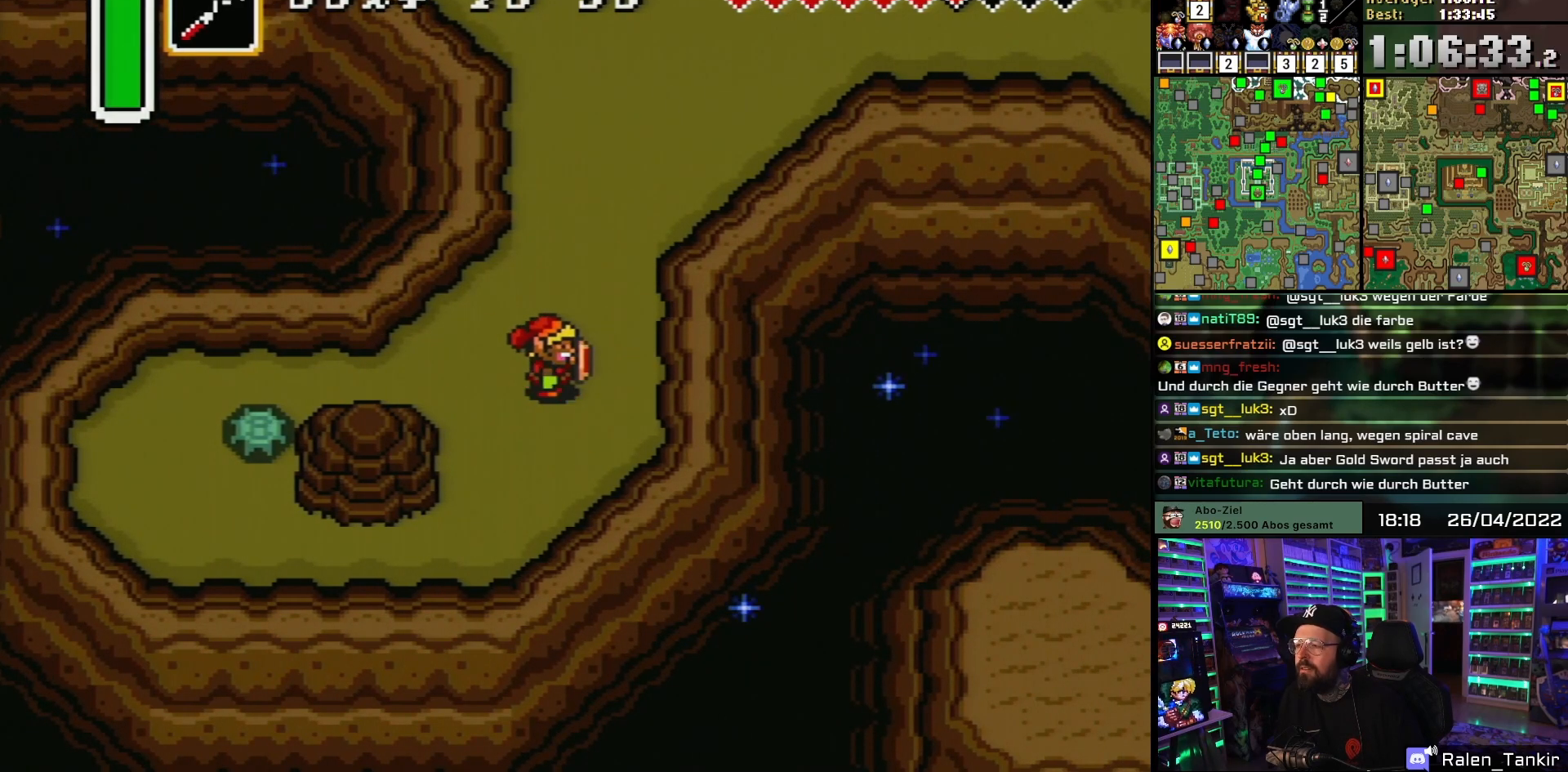
{"buttons": ["DPAD_UP"], "events": [[150, "DPAD_UP", "down"], [267, "DPAD_UP", "up"], [333, "DPAD_UP", "down"], [433, "DPAD_UP", "up"], [500, "DPAD_UP", "down"]]}
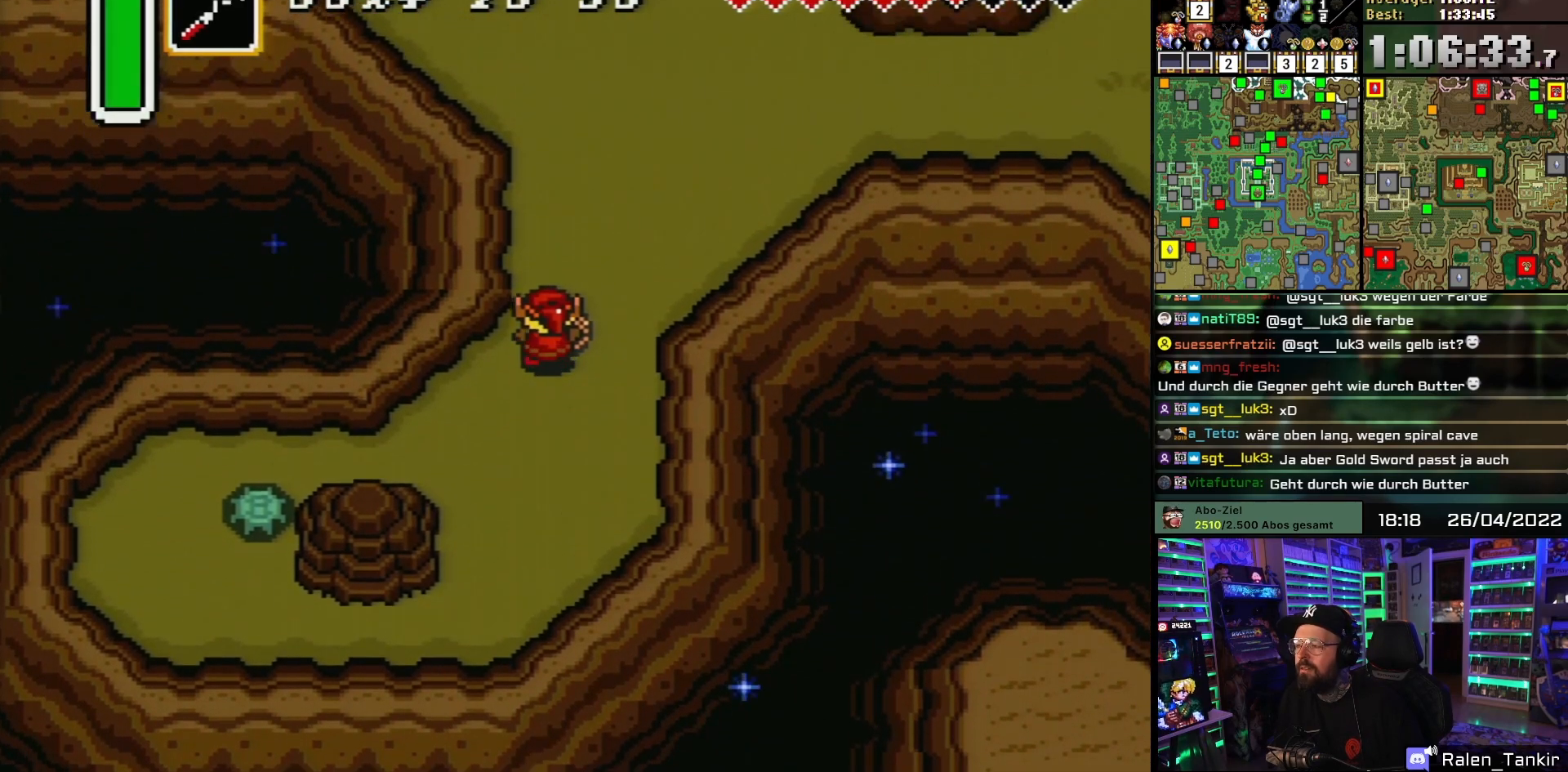
{"buttons": [], "events": [[133, "DPAD_UP", "up"], [167, "DPAD_UP", "down"], [317, "DPAD_UP", "up"], [350, "DPAD_UP", "down"], [500, "DPAD_UP", "up"]]}
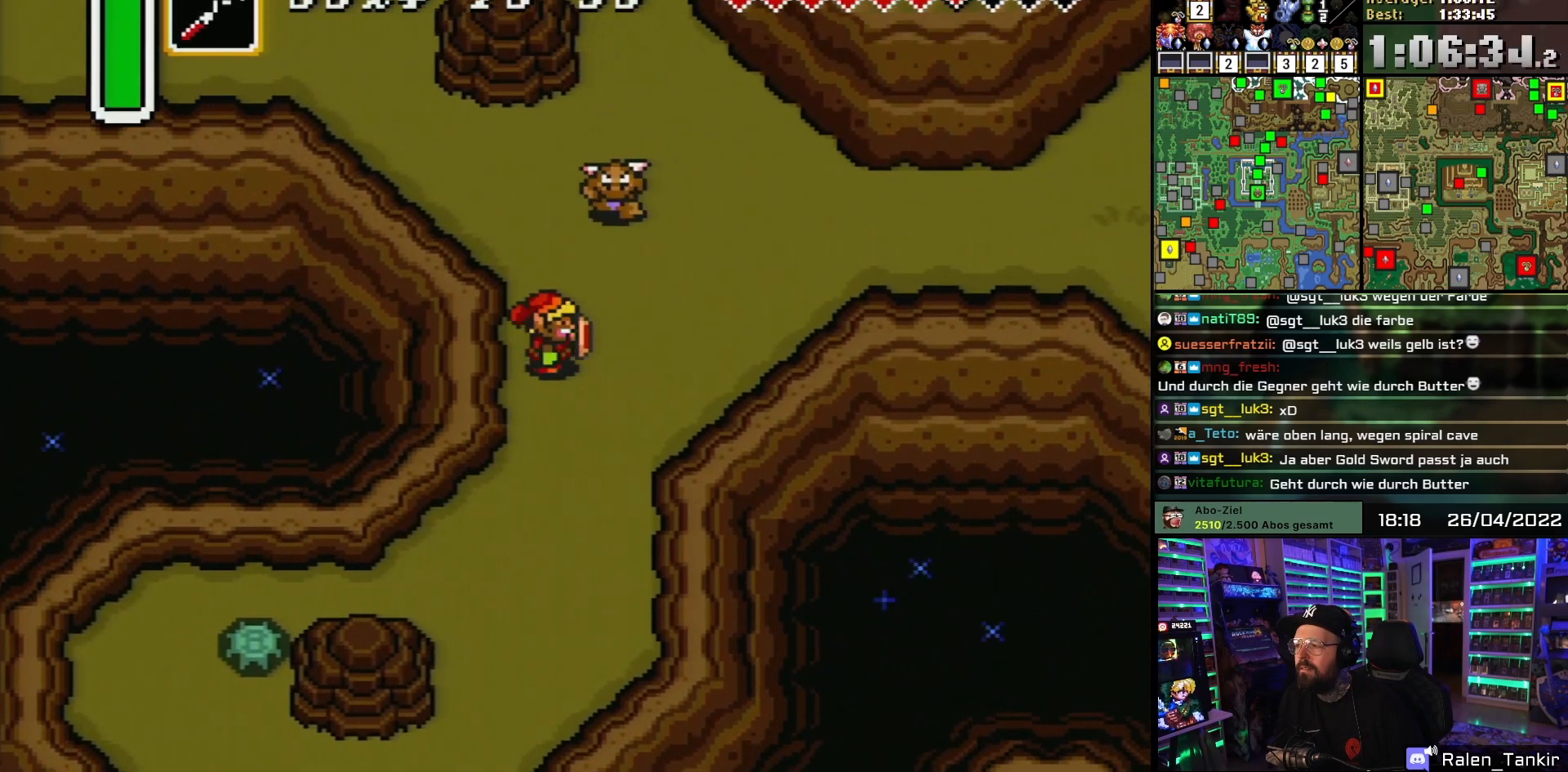
{"buttons": [], "events": [[50, "DPAD_RIGHT", "down"], [200, "DPAD_RIGHT", "up"], [200, "DPAD_UP", "down"], [250, "B", "down"], [317, "DPAD_UP", "up"], [383, "B", "up"]]}
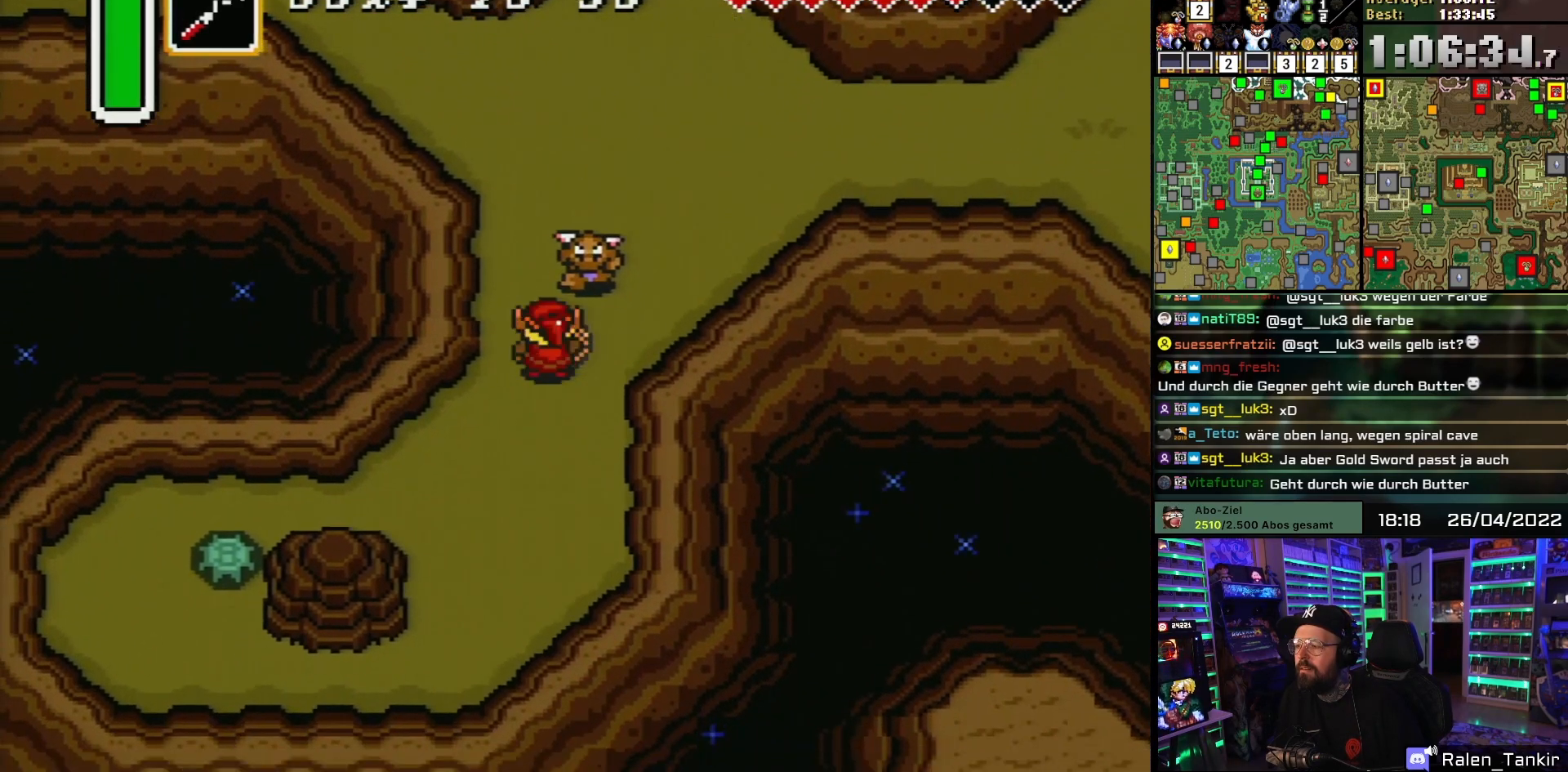
{"buttons": ["DPAD_RIGHT"], "events": [[133, "DPAD_UP", "down"], [167, "B", "down"], [233, "DPAD_UP", "up"], [333, "B", "up"], [500, "DPAD_RIGHT", "down"]]}
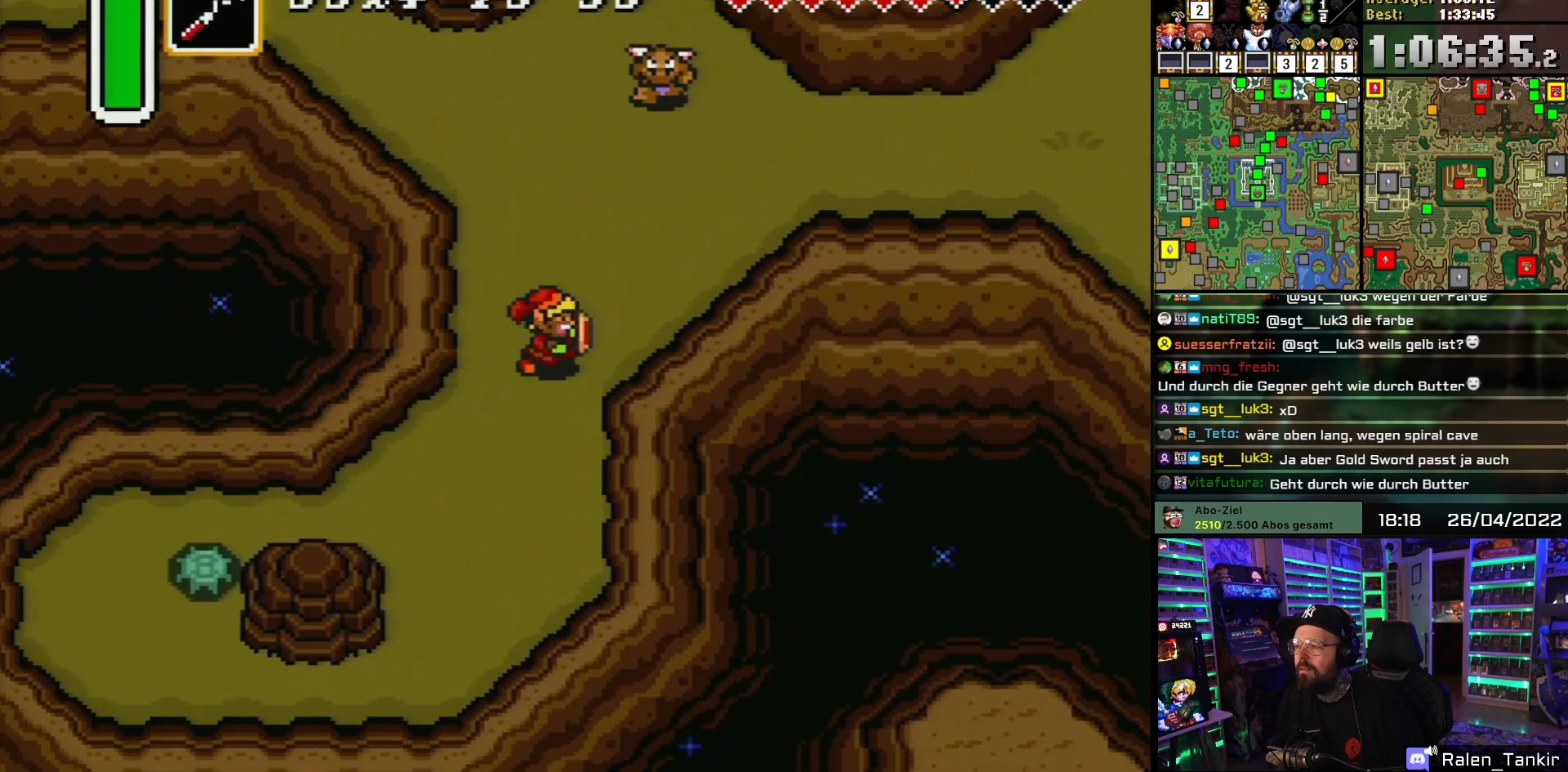
{"buttons": ["DPAD_UP"], "events": [[33, "DPAD_UP", "down"], [100, "DPAD_RIGHT", "up"], [200, "DPAD_UP", "up"], [217, "DPAD_RIGHT", "down"], [283, "DPAD_UP", "down"], [467, "DPAD_RIGHT", "up"]]}
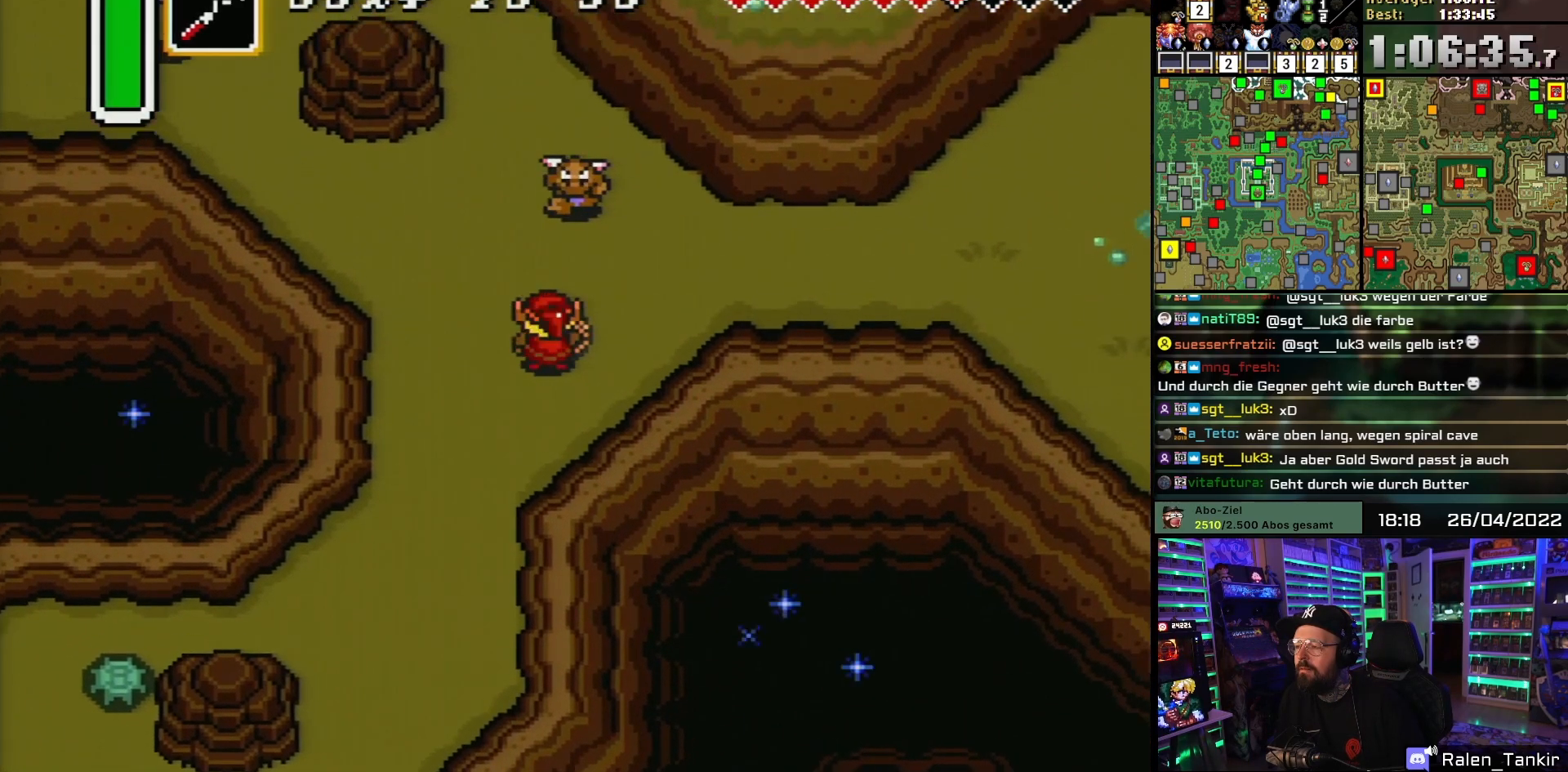
{"buttons": ["DPAD_DOWN", "DPAD_LEFT"], "events": [[33, "DPAD_UP", "up"], [250, "DPAD_DOWN", "down"], [283, "DPAD_LEFT", "down"]]}
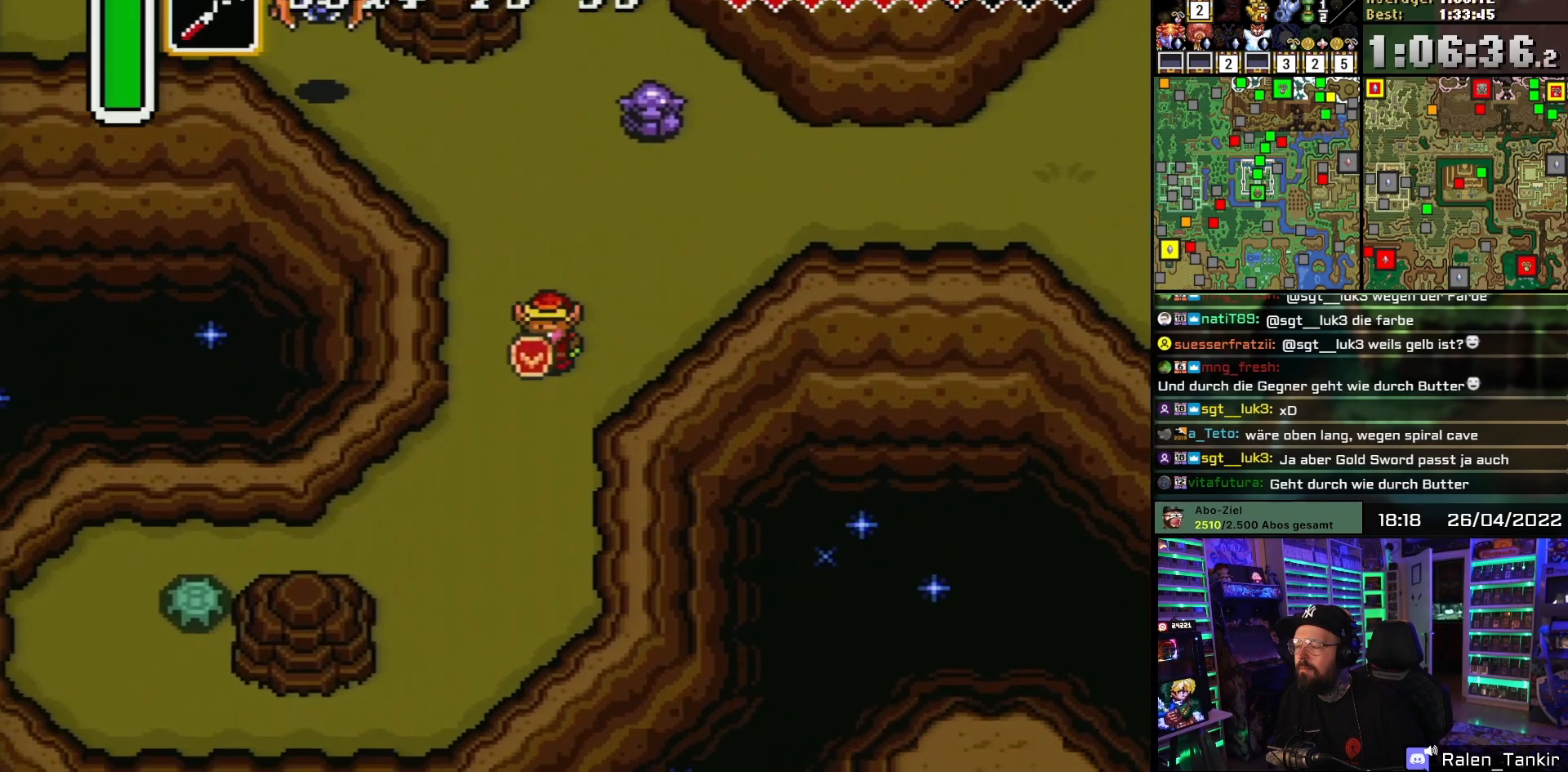
{"buttons": [], "events": [[133, "DPAD_DOWN", "up"], [233, "DPAD_LEFT", "up"]]}
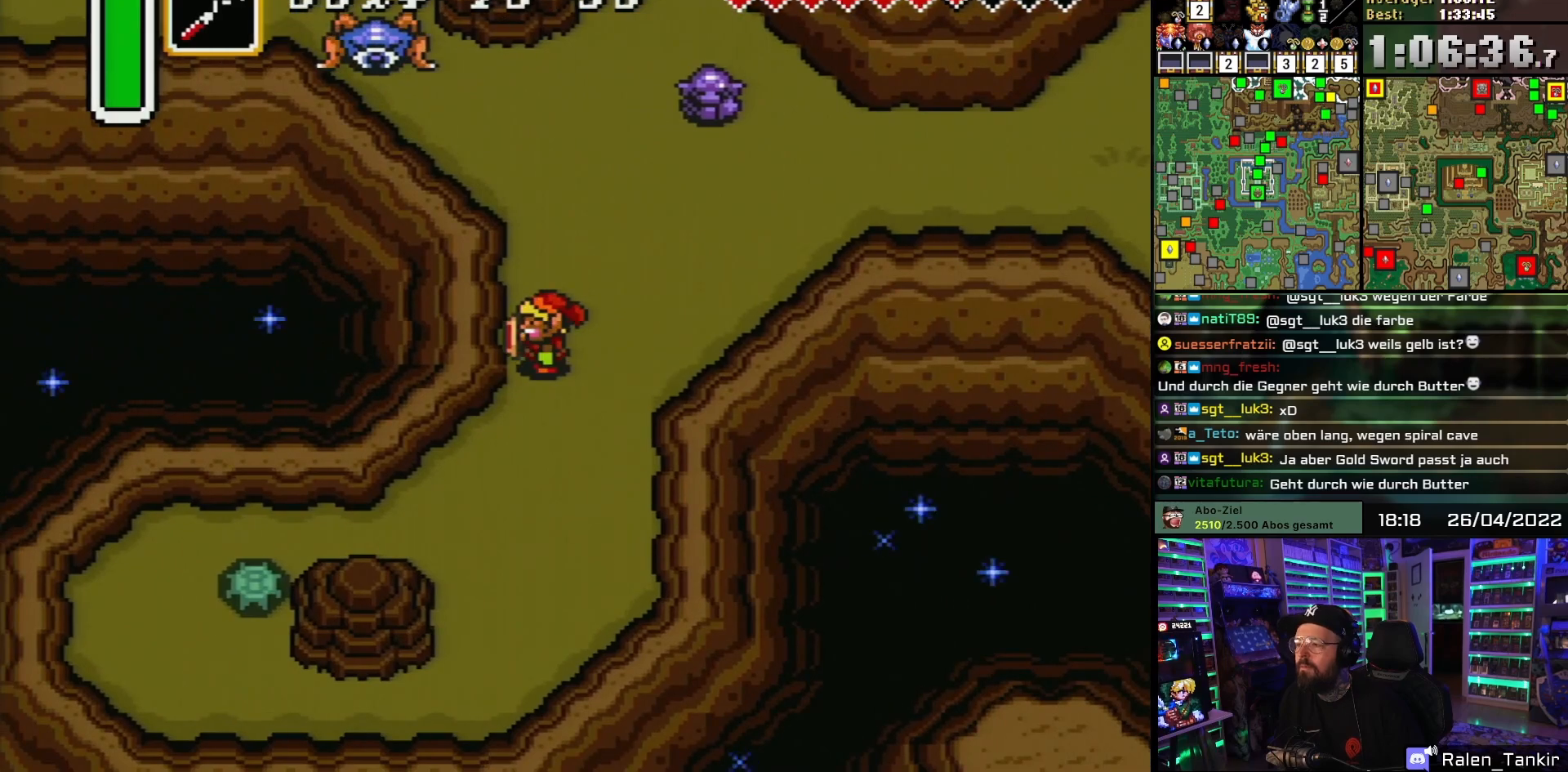
{"buttons": [], "events": [[83, "DPAD_UP", "down"], [183, "DPAD_UP", "up"], [267, "DPAD_UP", "down"], [350, "DPAD_UP", "up"]]}
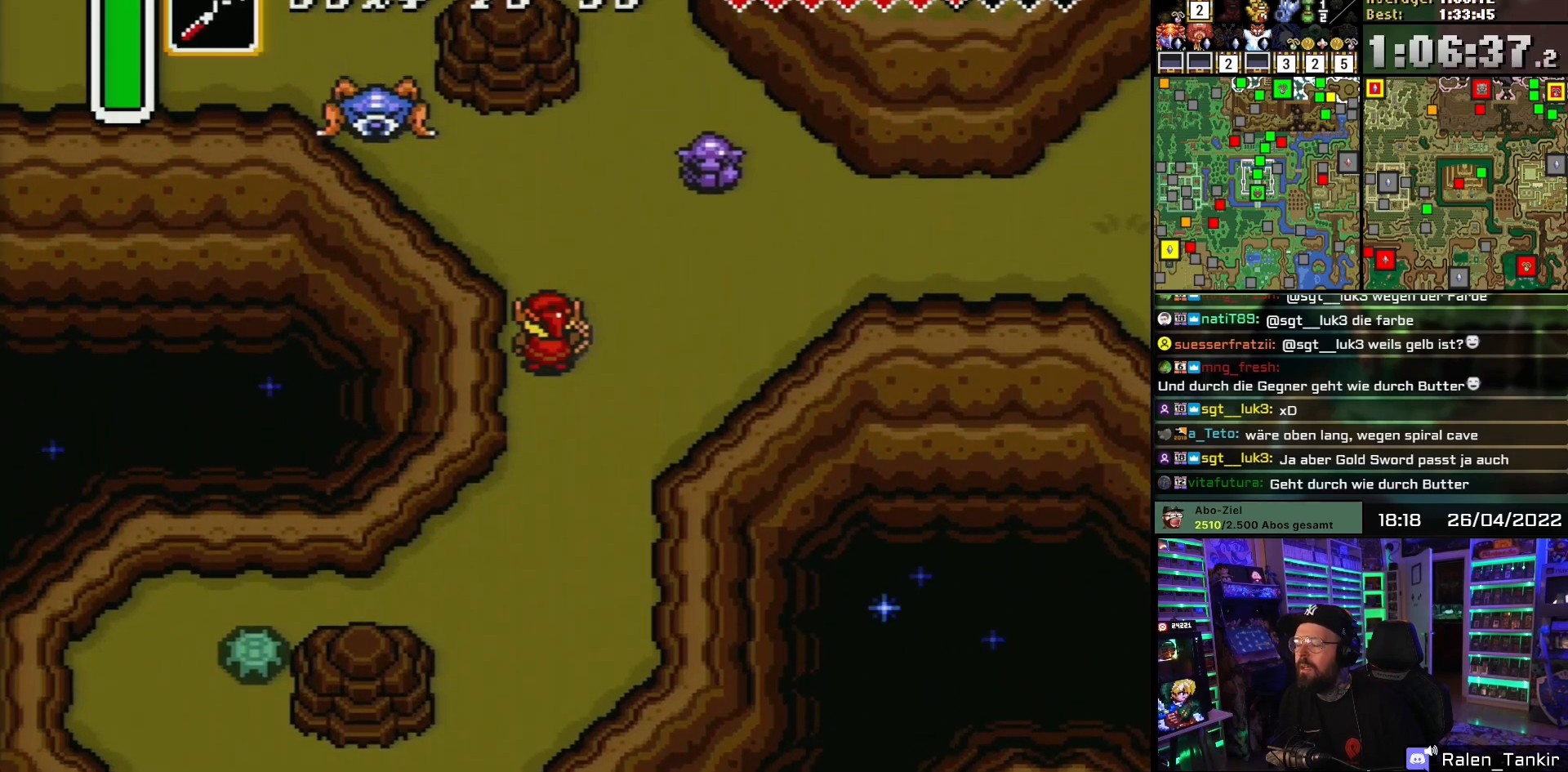
{"buttons": ["DPAD_DOWN"], "events": [[217, "DPAD_DOWN", "down"], [250, "DPAD_DOWN", "up"], [250, "DPAD_UP", "down"], [267, "DPAD_DOWN", "down"], [267, "DPAD_UP", "up"]]}
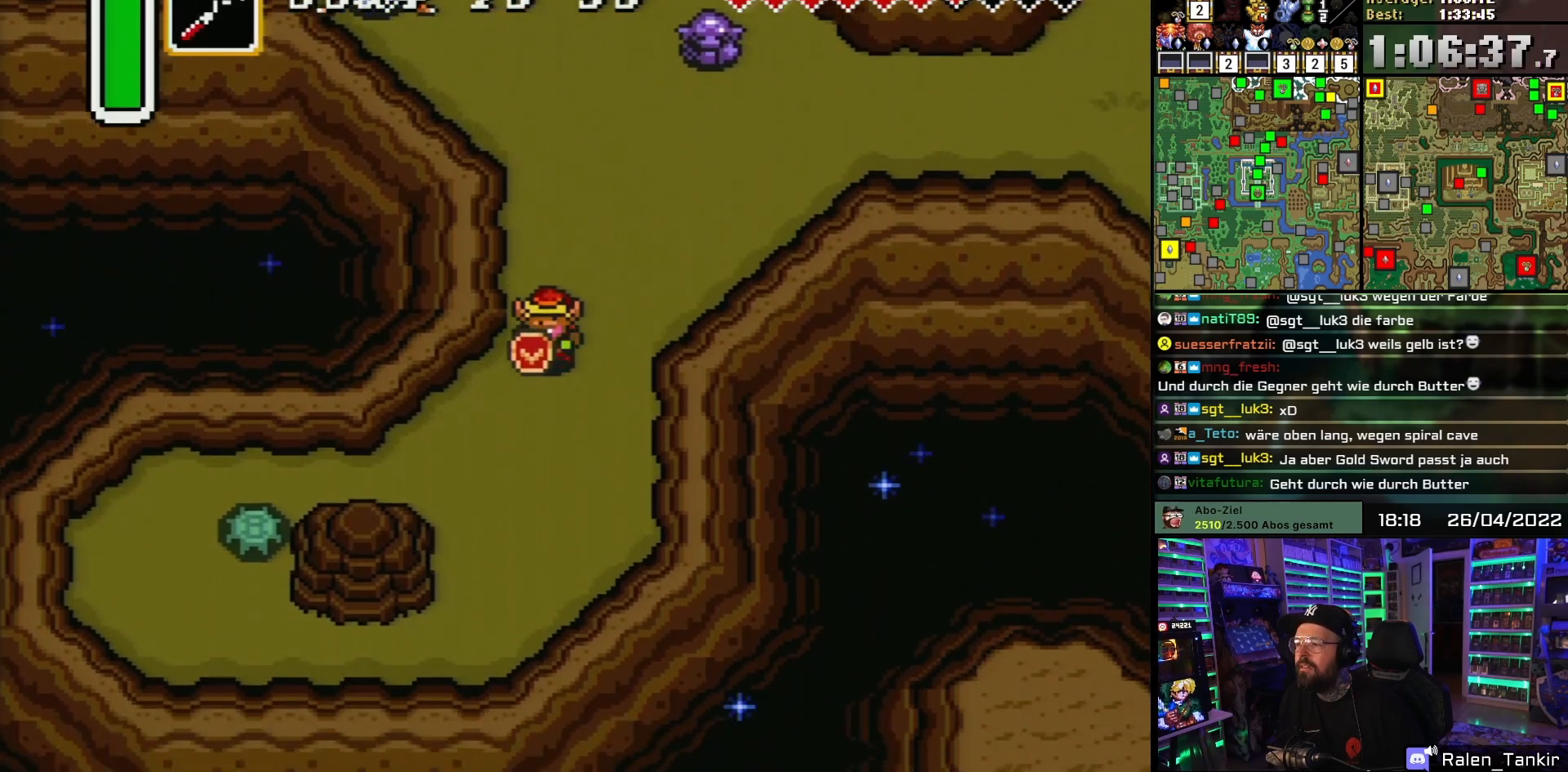
{"buttons": ["DPAD_DOWN"], "events": []}
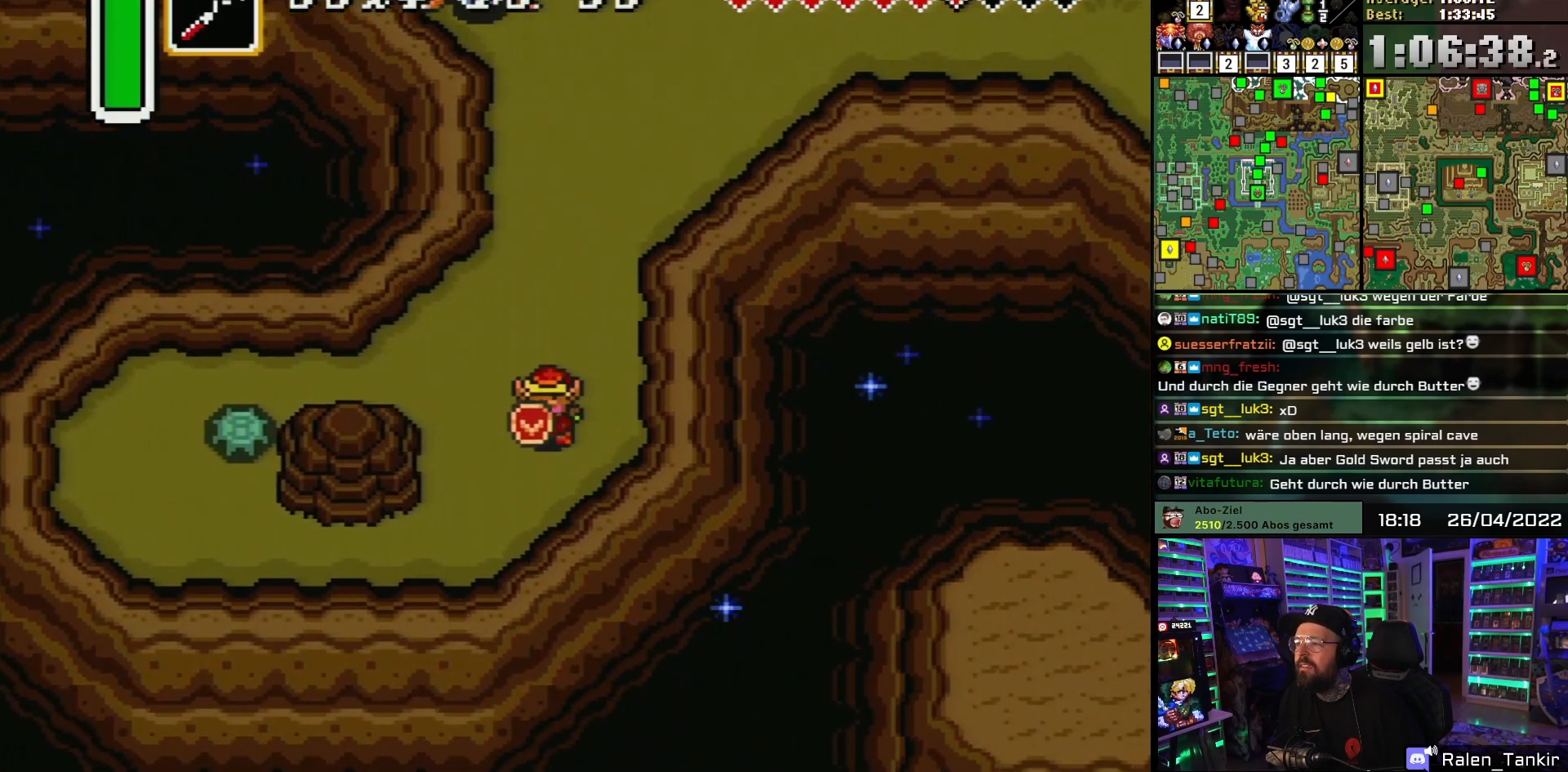
{"buttons": ["DPAD_UP"], "events": [[17, "DPAD_RIGHT", "down"], [83, "DPAD_DOWN", "up"], [117, "DPAD_RIGHT", "up"], [267, "DPAD_UP", "down"]]}
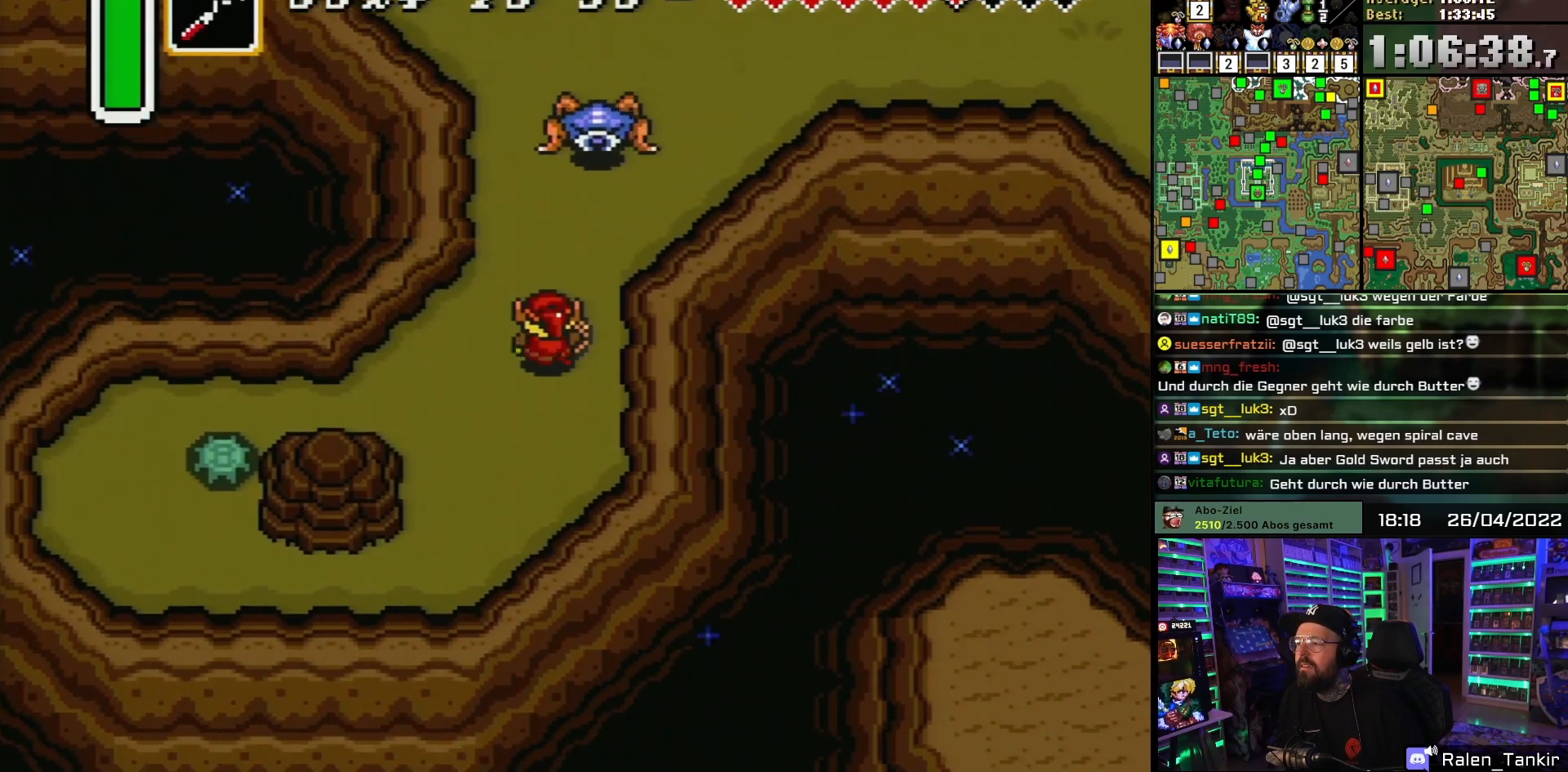
{"buttons": [], "events": [[150, "DPAD_RIGHT", "down"], [283, "DPAD_RIGHT", "up"], [333, "B", "down"], [383, "DPAD_UP", "up"], [483, "B", "up"]]}
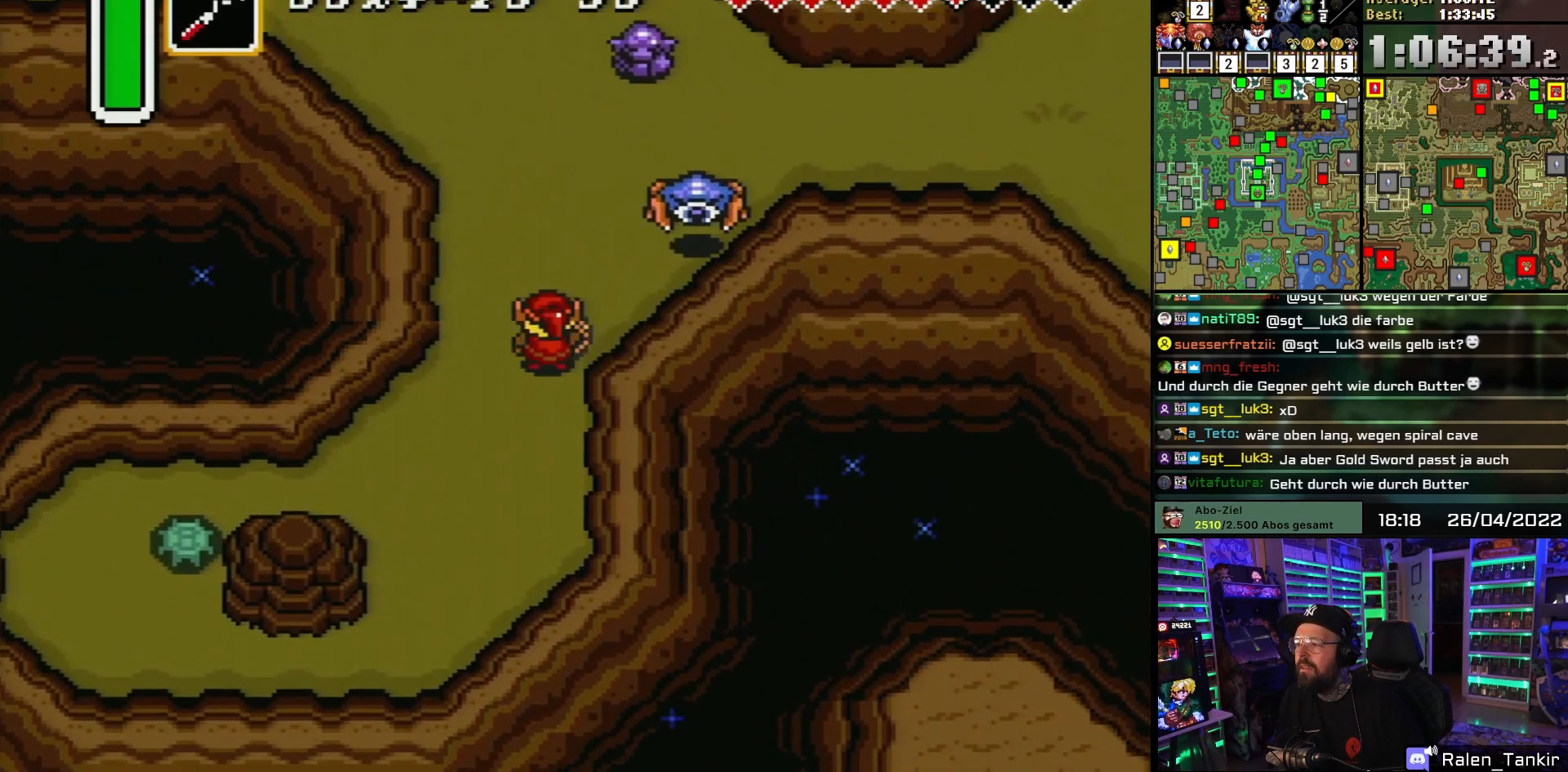
{"buttons": ["DPAD_DOWN", "DPAD_LEFT"], "events": [[133, "DPAD_DOWN", "down"], [367, "DPAD_LEFT", "down"]]}
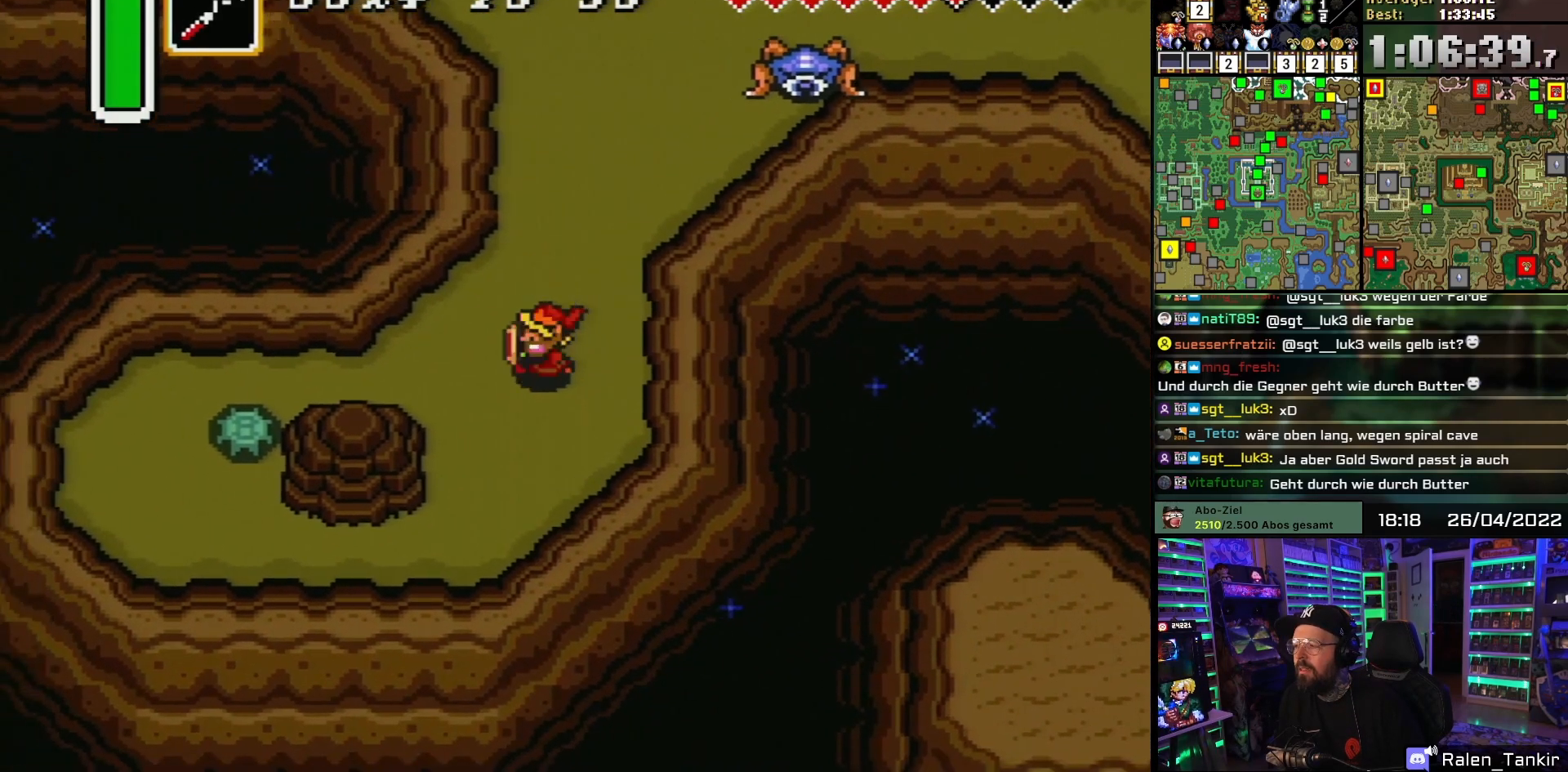
{"buttons": [], "events": [[33, "DPAD_DOWN", "up"], [117, "DPAD_LEFT", "up"]]}
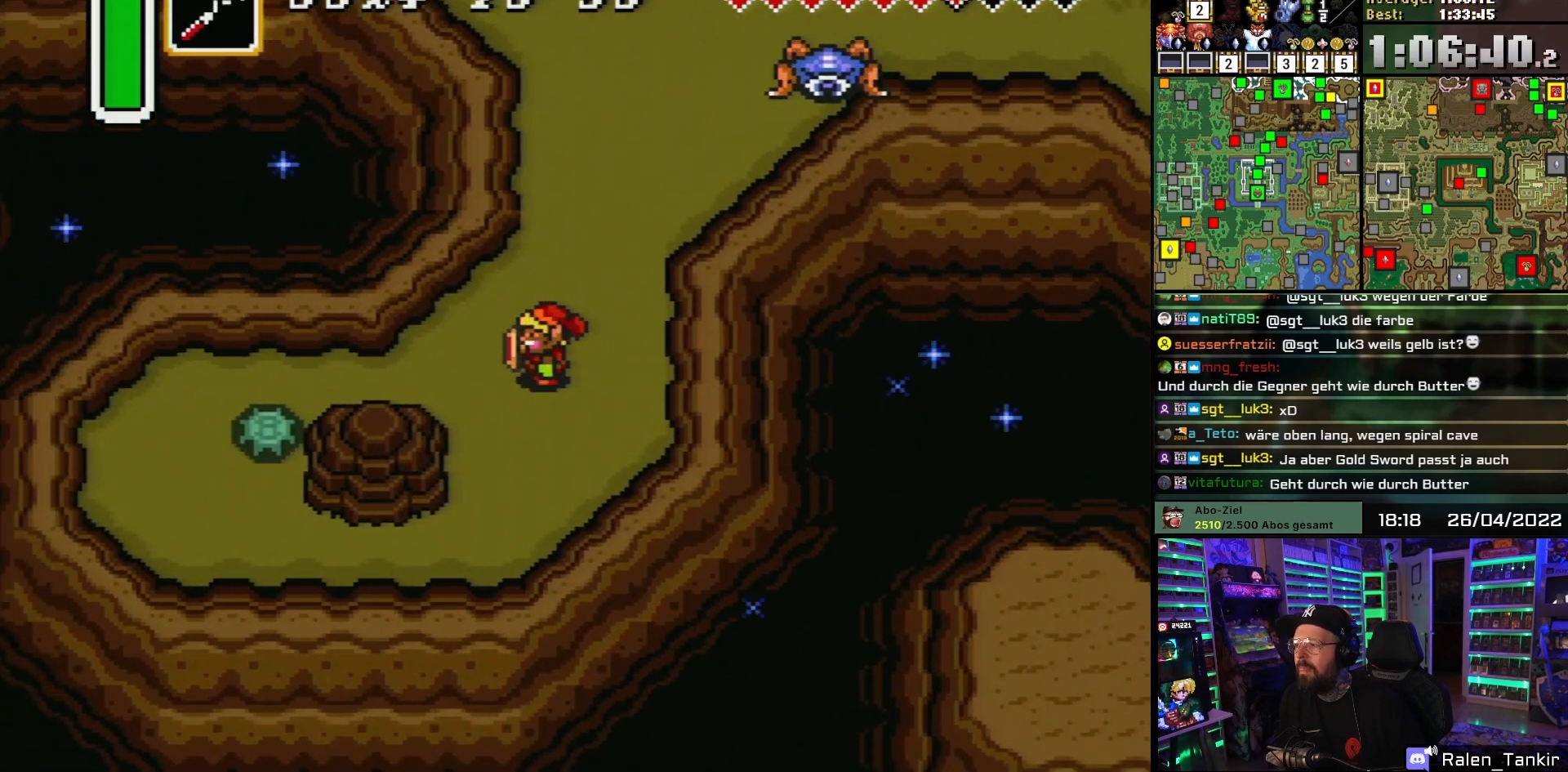
{"buttons": ["DPAD_DOWN"], "events": [[483, "DPAD_DOWN", "down"]]}
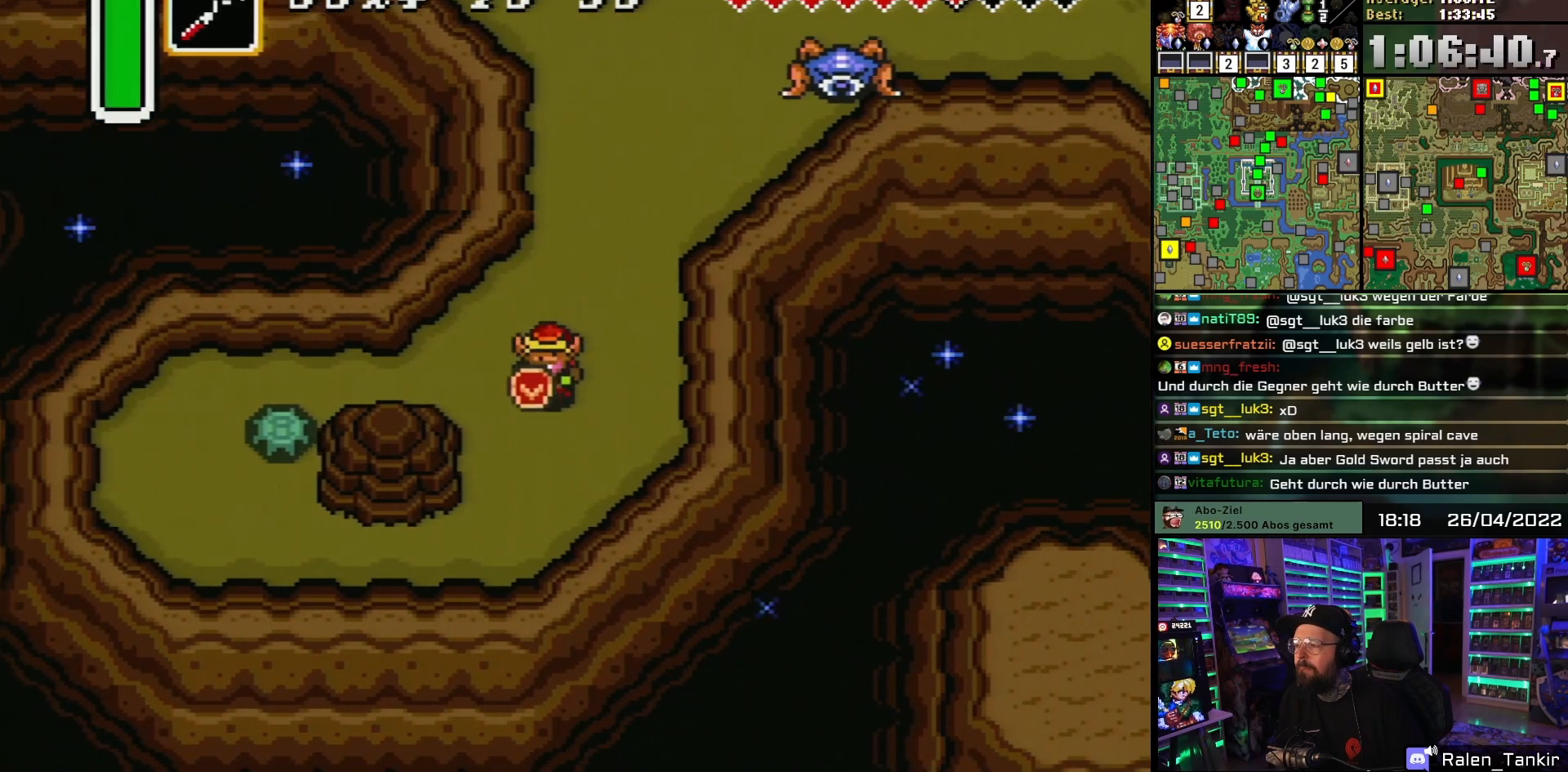
{"buttons": [], "events": [[17, "DPAD_LEFT", "down"], [83, "DPAD_DOWN", "up"], [217, "DPAD_LEFT", "up"]]}
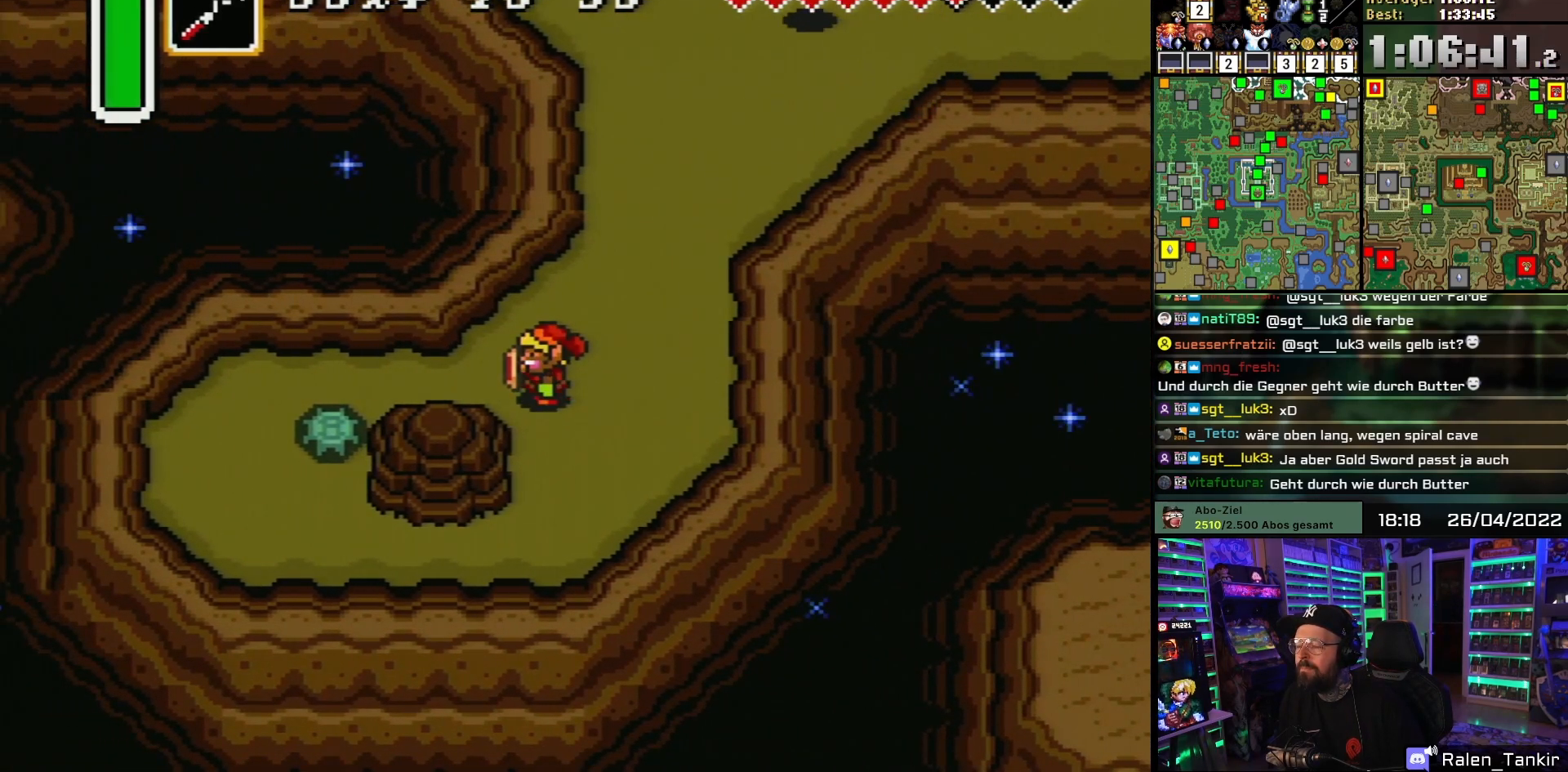
{"buttons": ["DPAD_UP"], "events": [[117, "DPAD_RIGHT", "down"], [283, "DPAD_UP", "down"], [300, "DPAD_RIGHT", "up"]]}
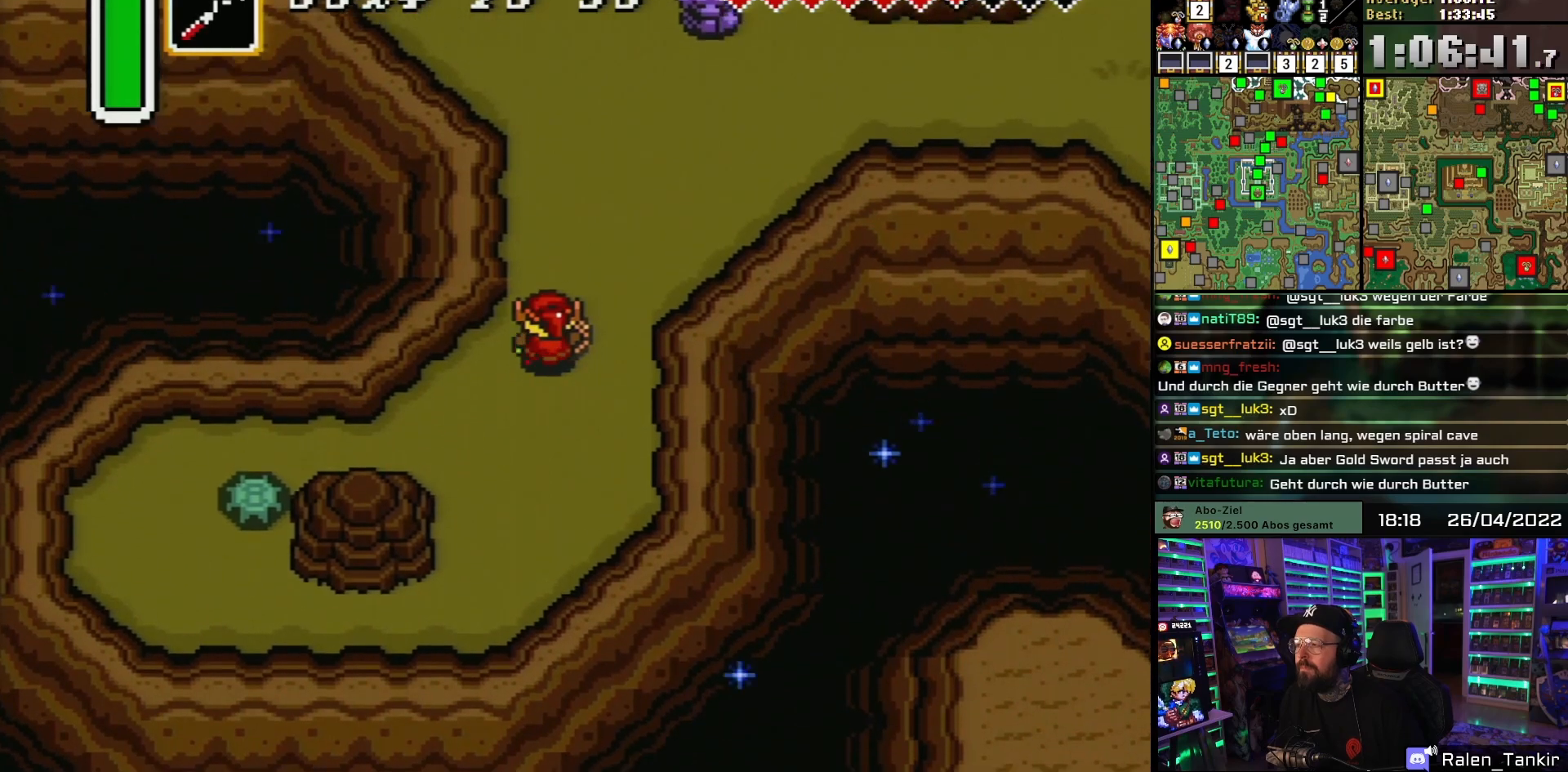
{"buttons": ["DPAD_UP", "DPAD_RIGHT"], "events": [[383, "DPAD_RIGHT", "down"]]}
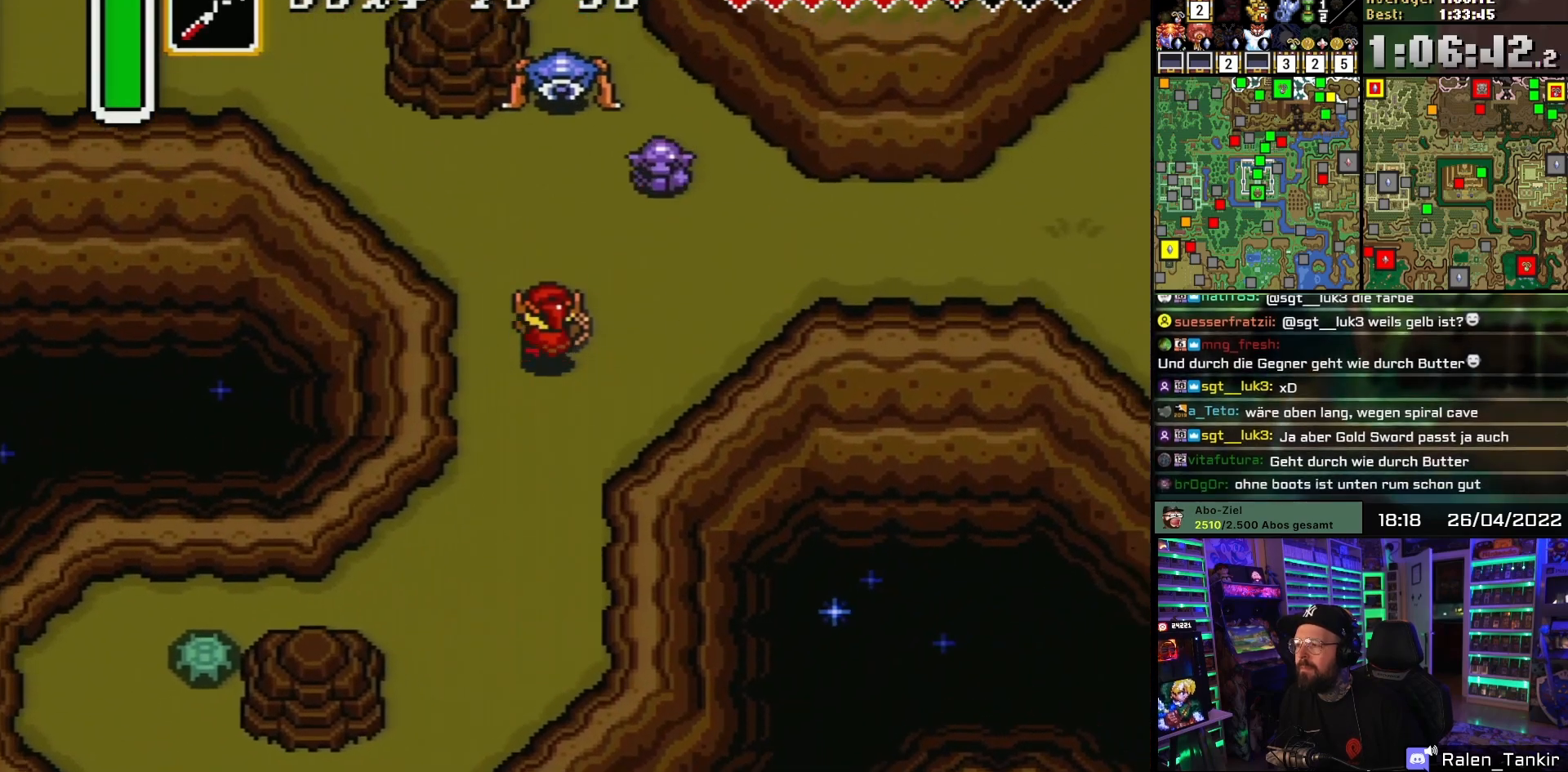
{"buttons": ["B", "DPAD_UP"], "events": [[100, "DPAD_RIGHT", "up"], [483, "DPAD_UP", "up"], [500, "B", "down"], [500, "DPAD_UP", "down"]]}